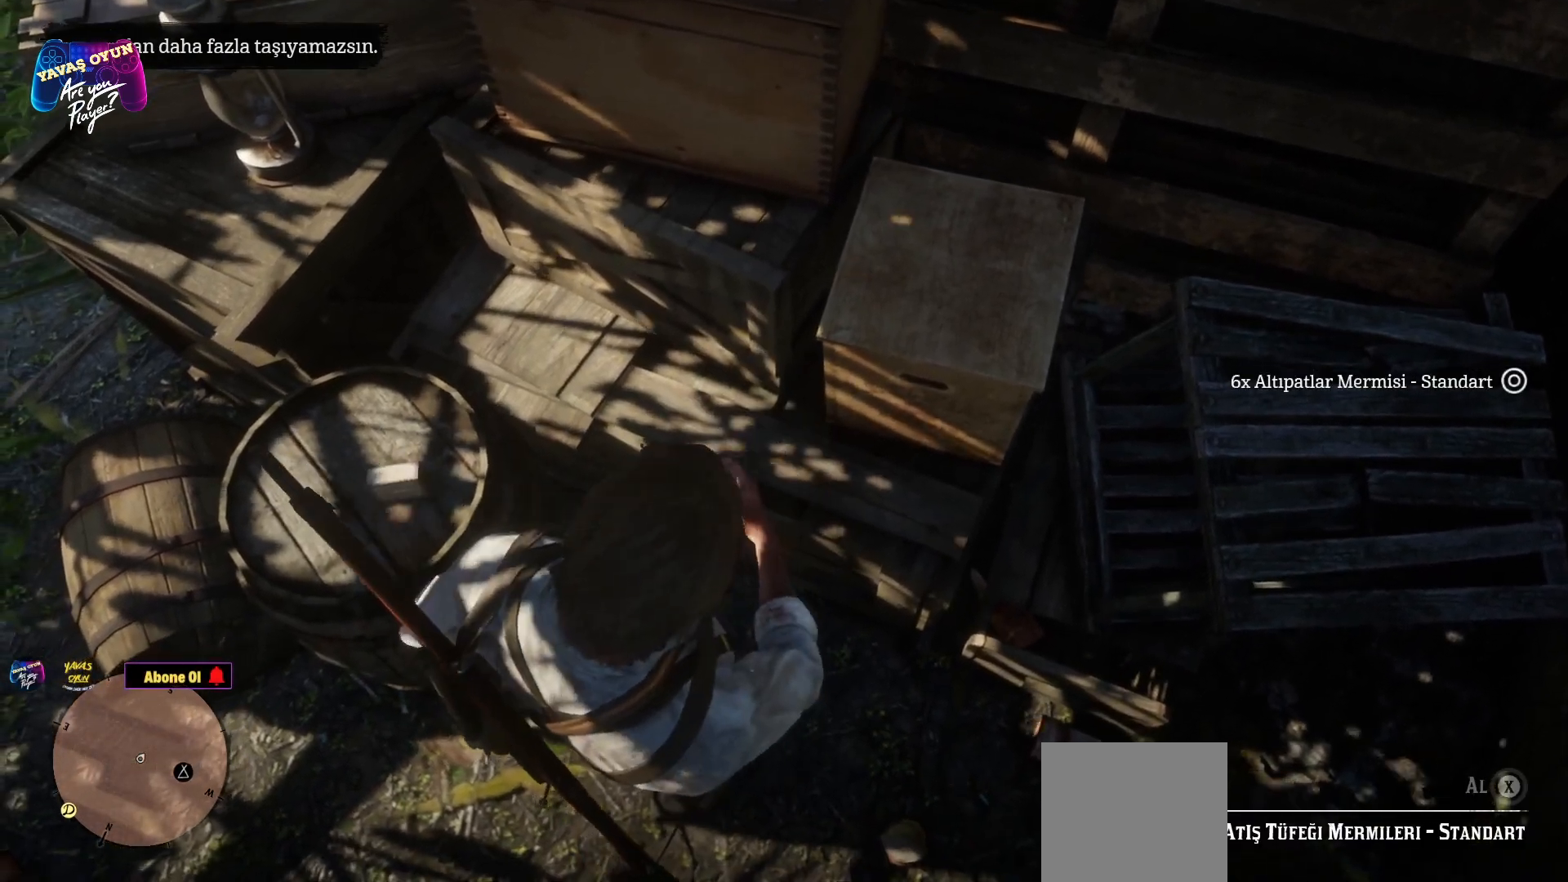
Gameplay with a controller (Xbox layout); each line is a JSON object with the inputs held at the frame after it. "events" lists button and stick changes between this image and that frame as [ms after this image, input, new state], when the widget could be followed in between.
{"buttons": [], "left_stick": "center", "right_stick": "center", "events": [[433, "X", "up"]]}
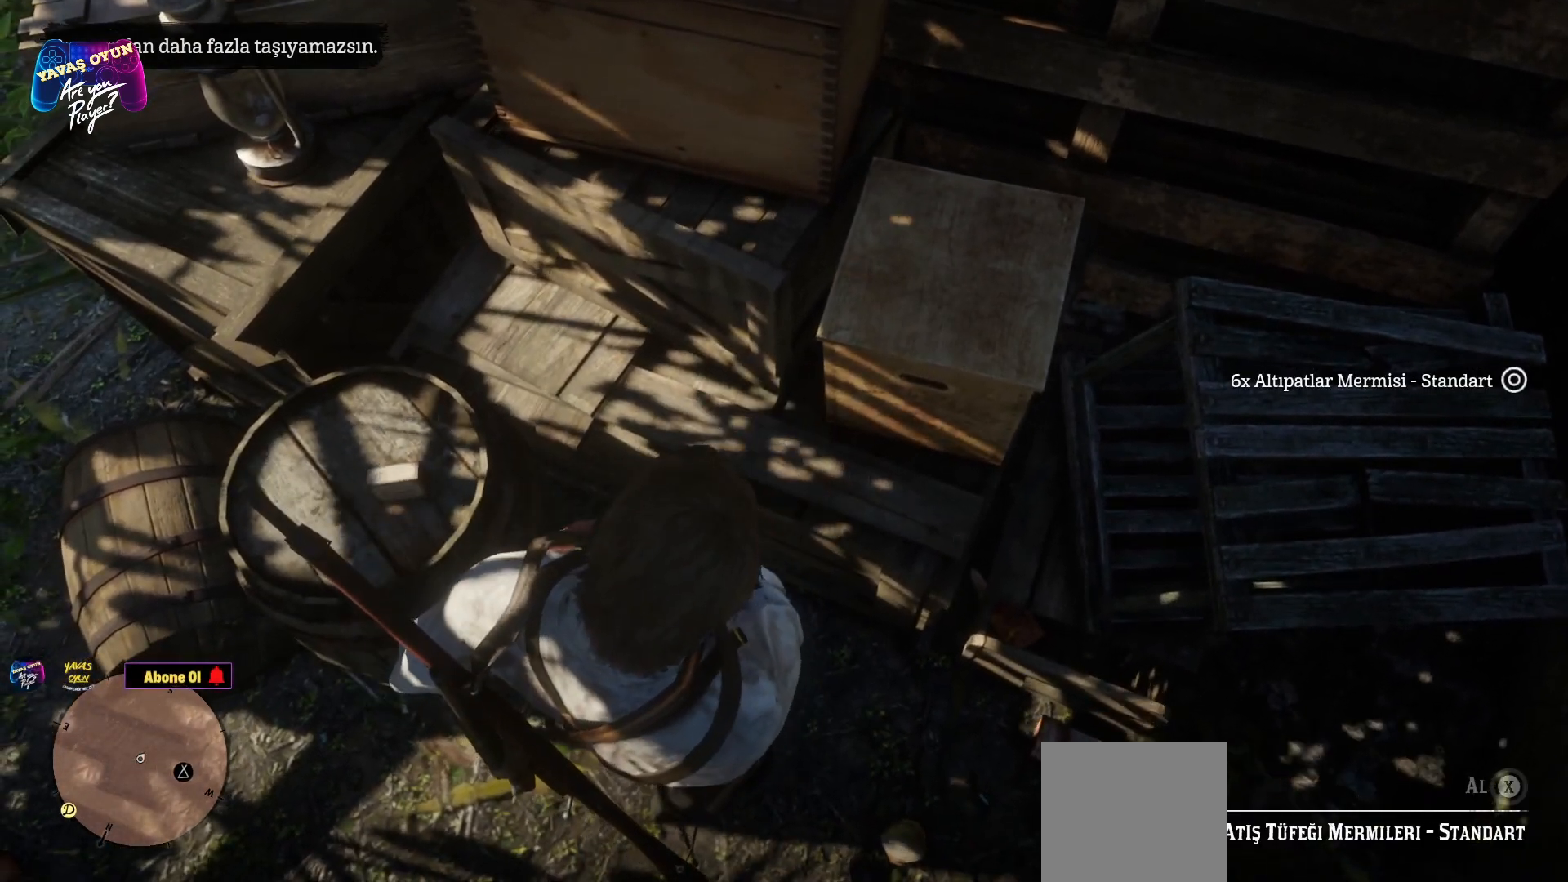
{"buttons": [], "left_stick": "right", "right_stick": "right", "events": [[150, "right_stick", "up-right"], [200, "left_stick", "down-right"], [467, "left_stick", "right"], [467, "right_stick", "right"]]}
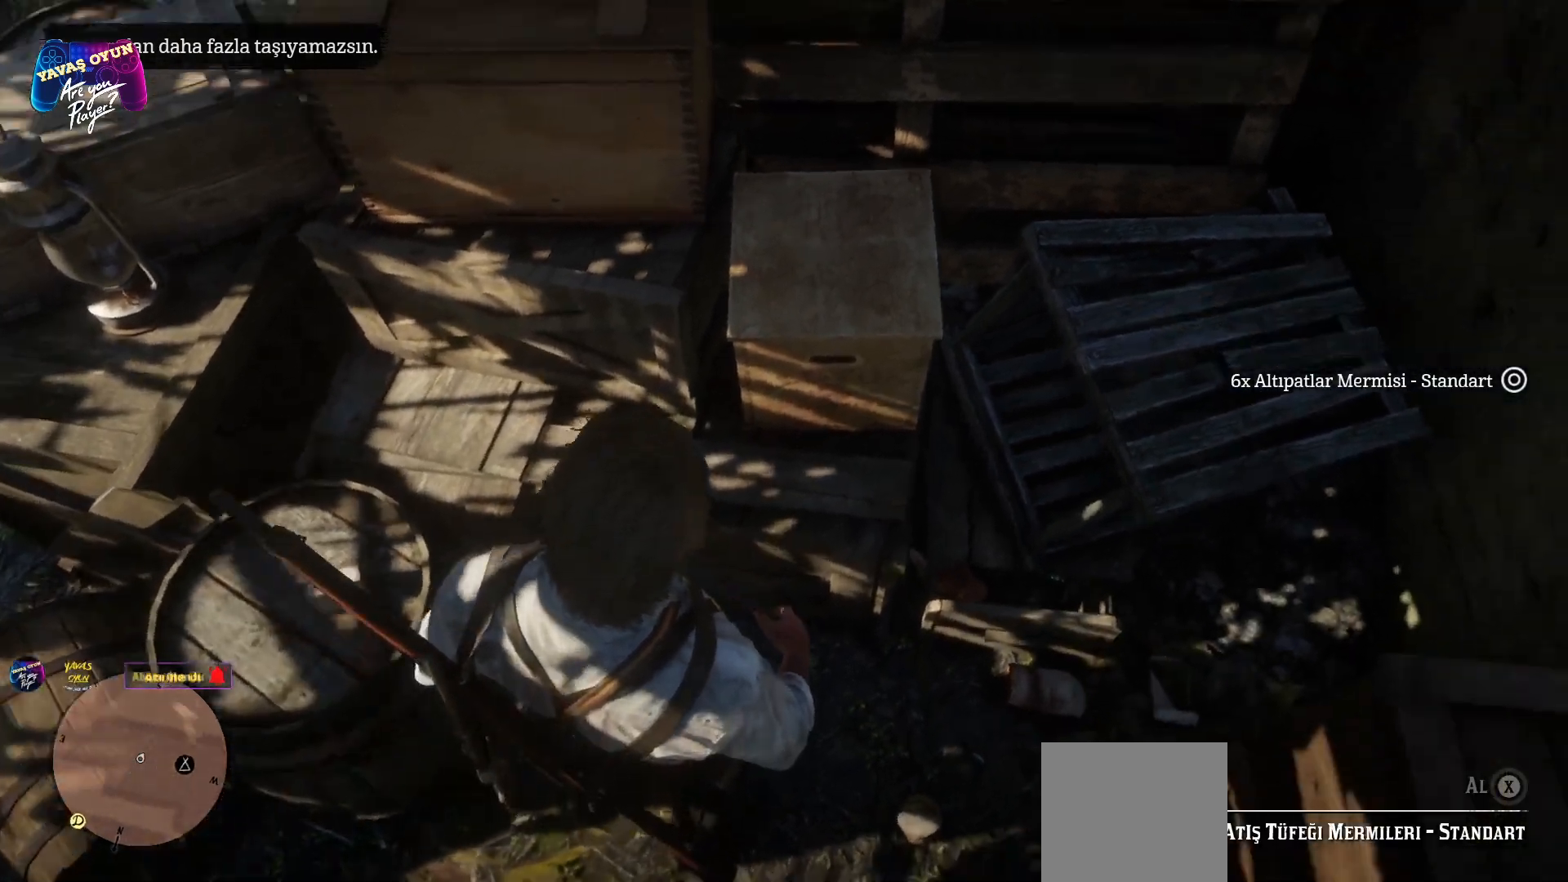
{"buttons": [], "left_stick": "up-right", "right_stick": "right", "events": [[500, "left_stick", "up-right"]]}
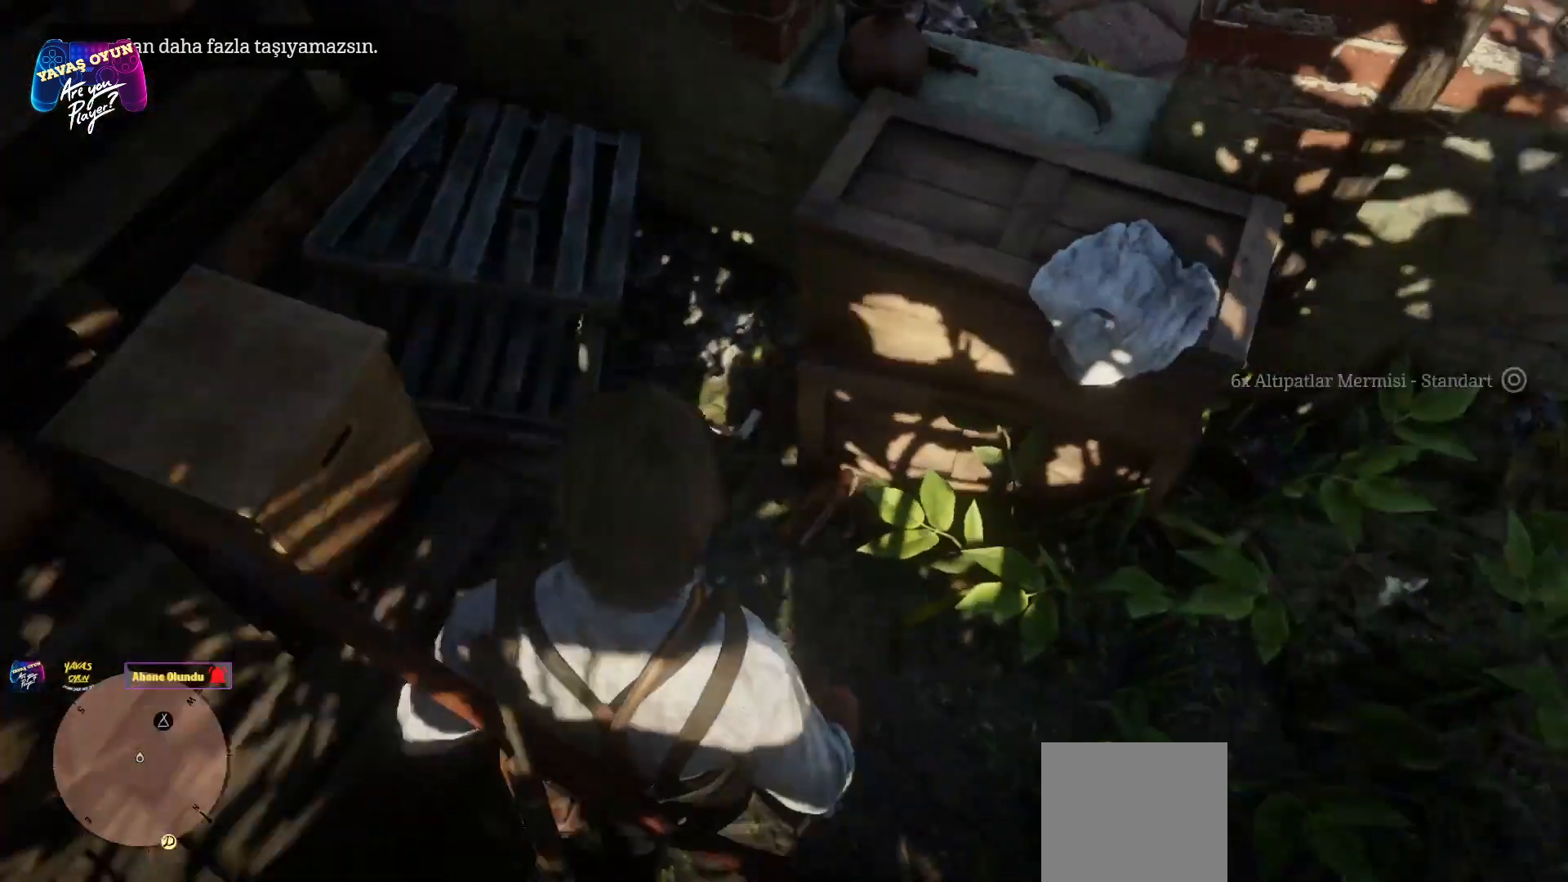
{"buttons": [], "left_stick": "up-right", "right_stick": "right", "events": []}
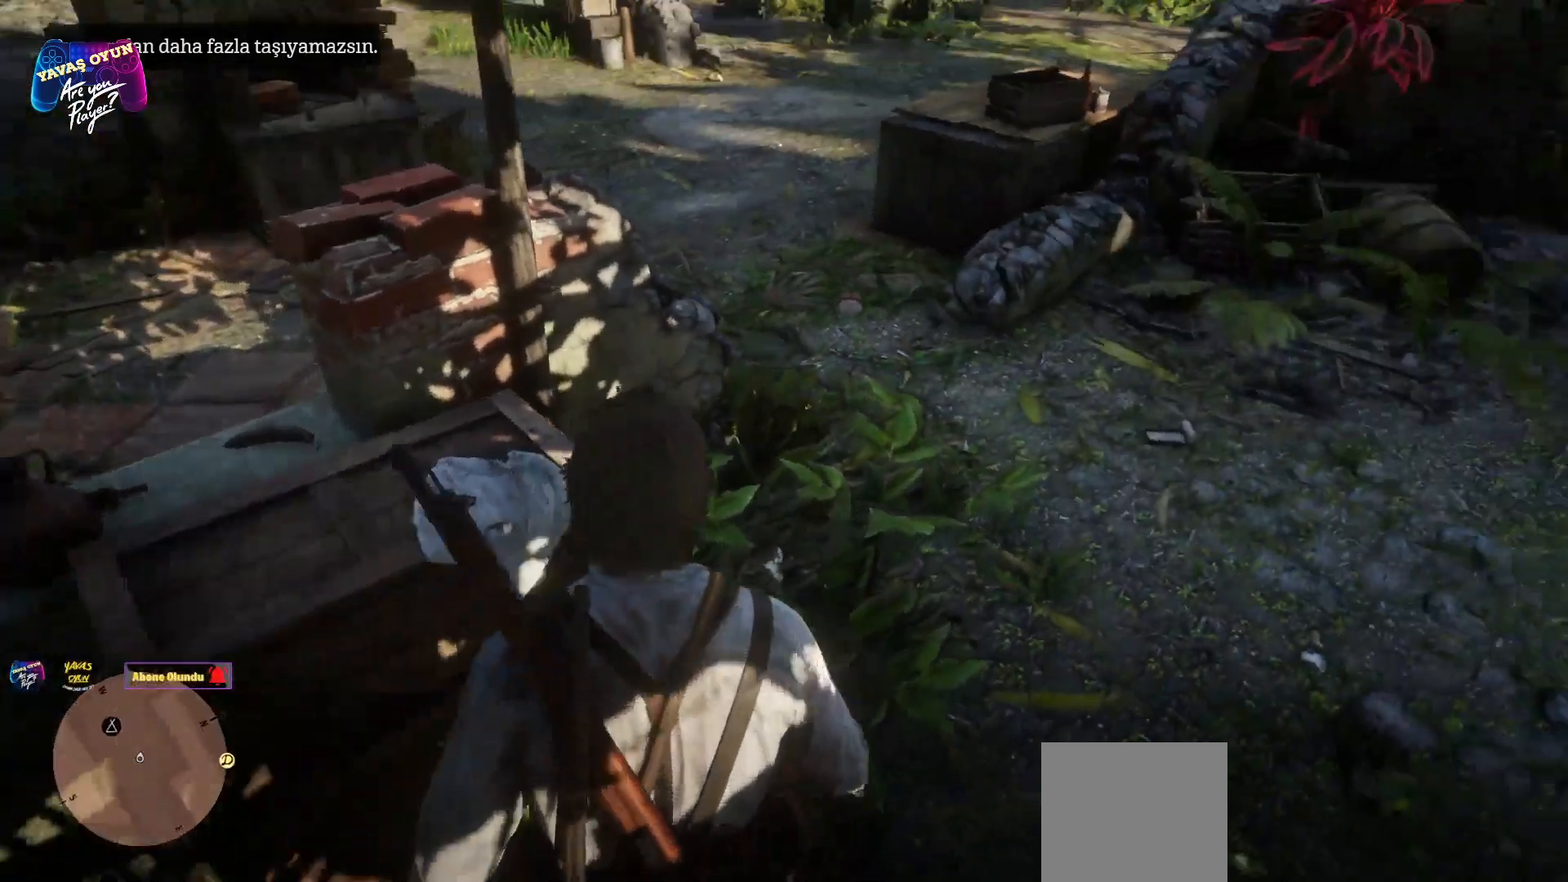
{"buttons": [], "left_stick": "up-right", "right_stick": "center", "events": [[100, "right_stick", "center"]]}
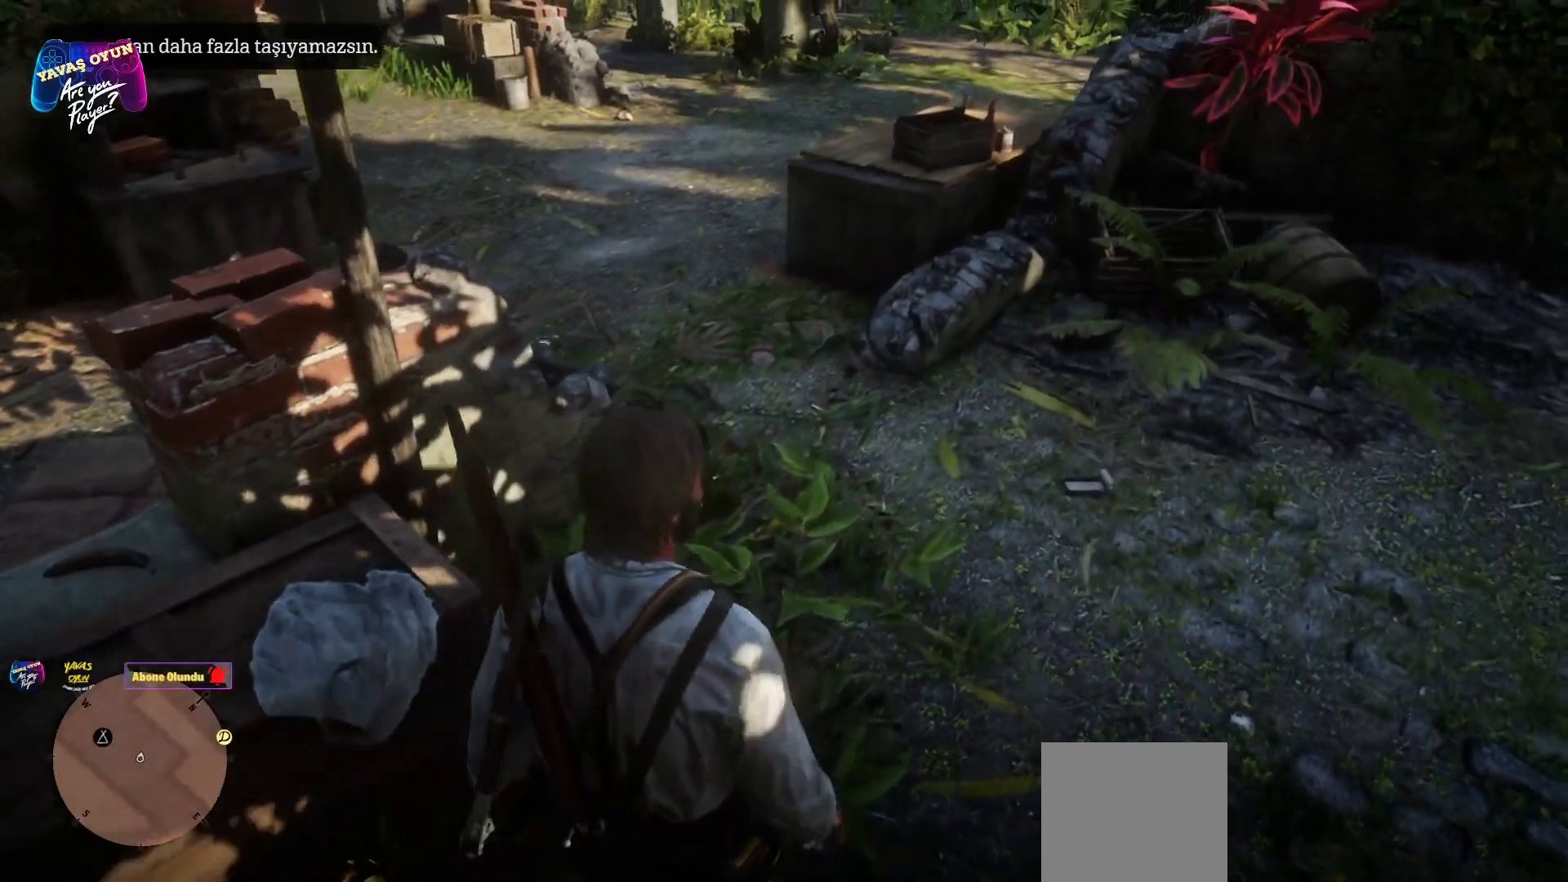
{"buttons": ["START"], "left_stick": "center", "right_stick": "center", "events": [[17, "START", "down"], [283, "left_stick", "center"]]}
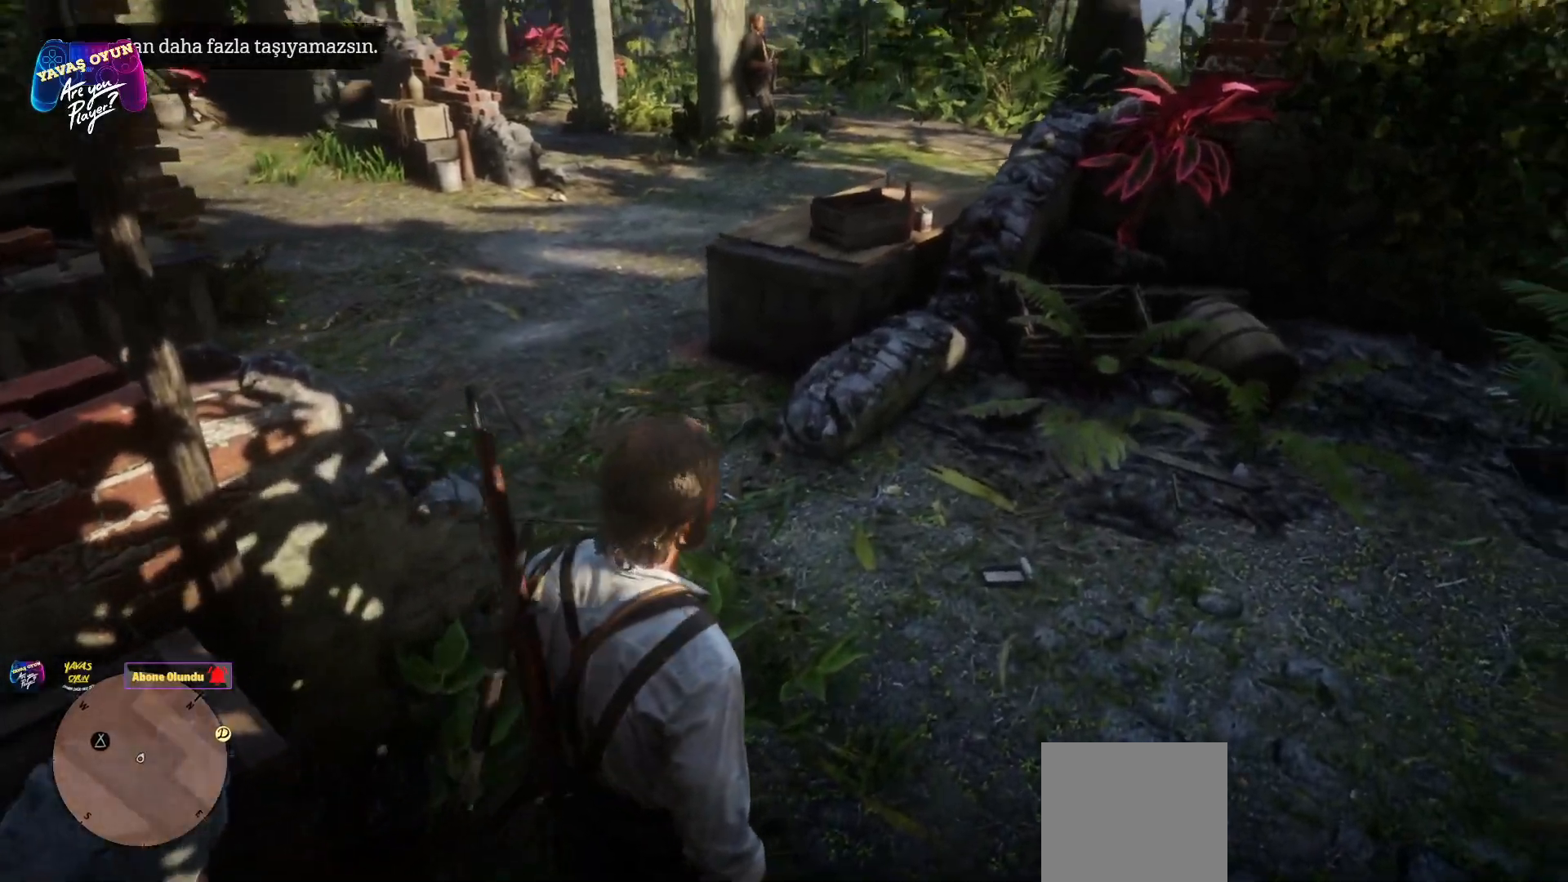
{"buttons": [], "left_stick": "center", "right_stick": "center", "events": [[483, "START", "up"]]}
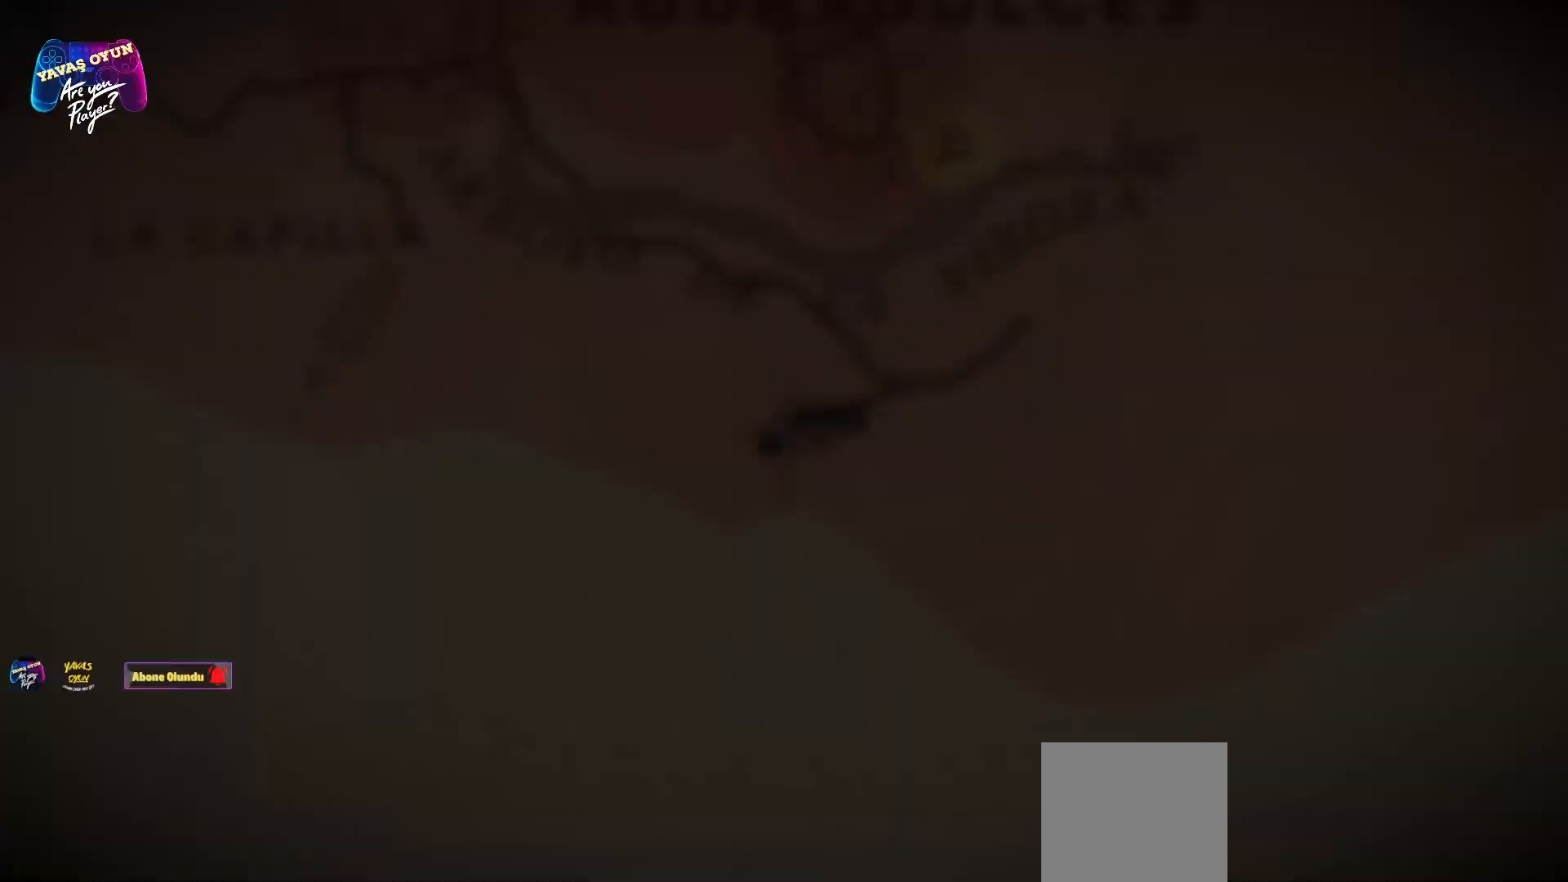
{"buttons": [], "left_stick": "center", "right_stick": "center", "events": []}
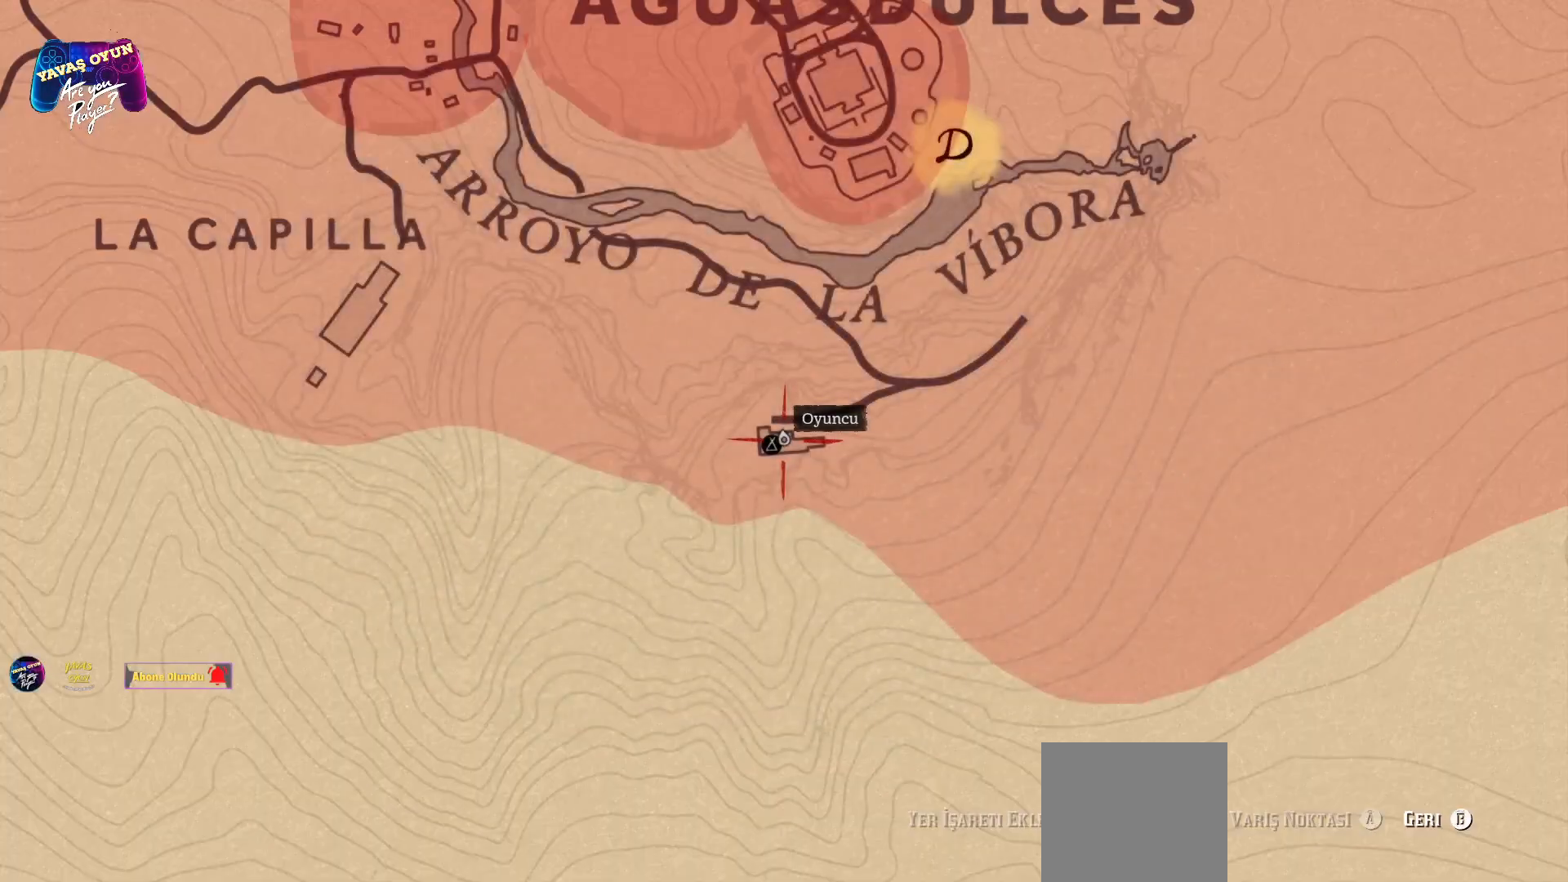
{"buttons": [], "left_stick": "up-right", "right_stick": "center", "events": [[67, "left_stick", "up-right"]]}
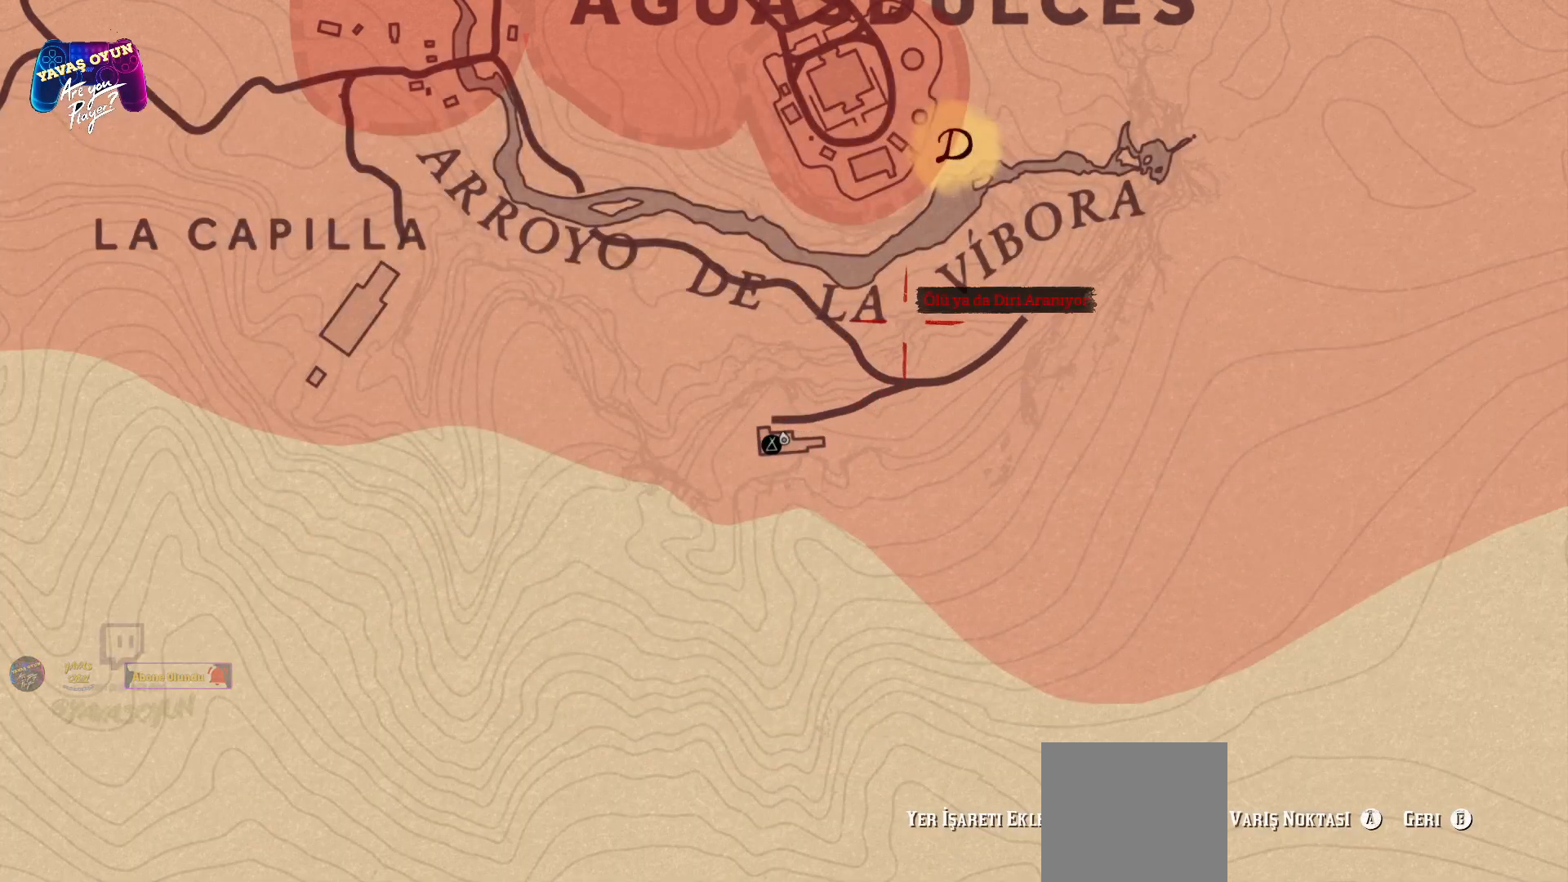
{"buttons": [], "left_stick": "center", "right_stick": "center", "events": [[50, "left_stick", "up"], [350, "left_stick", "center"]]}
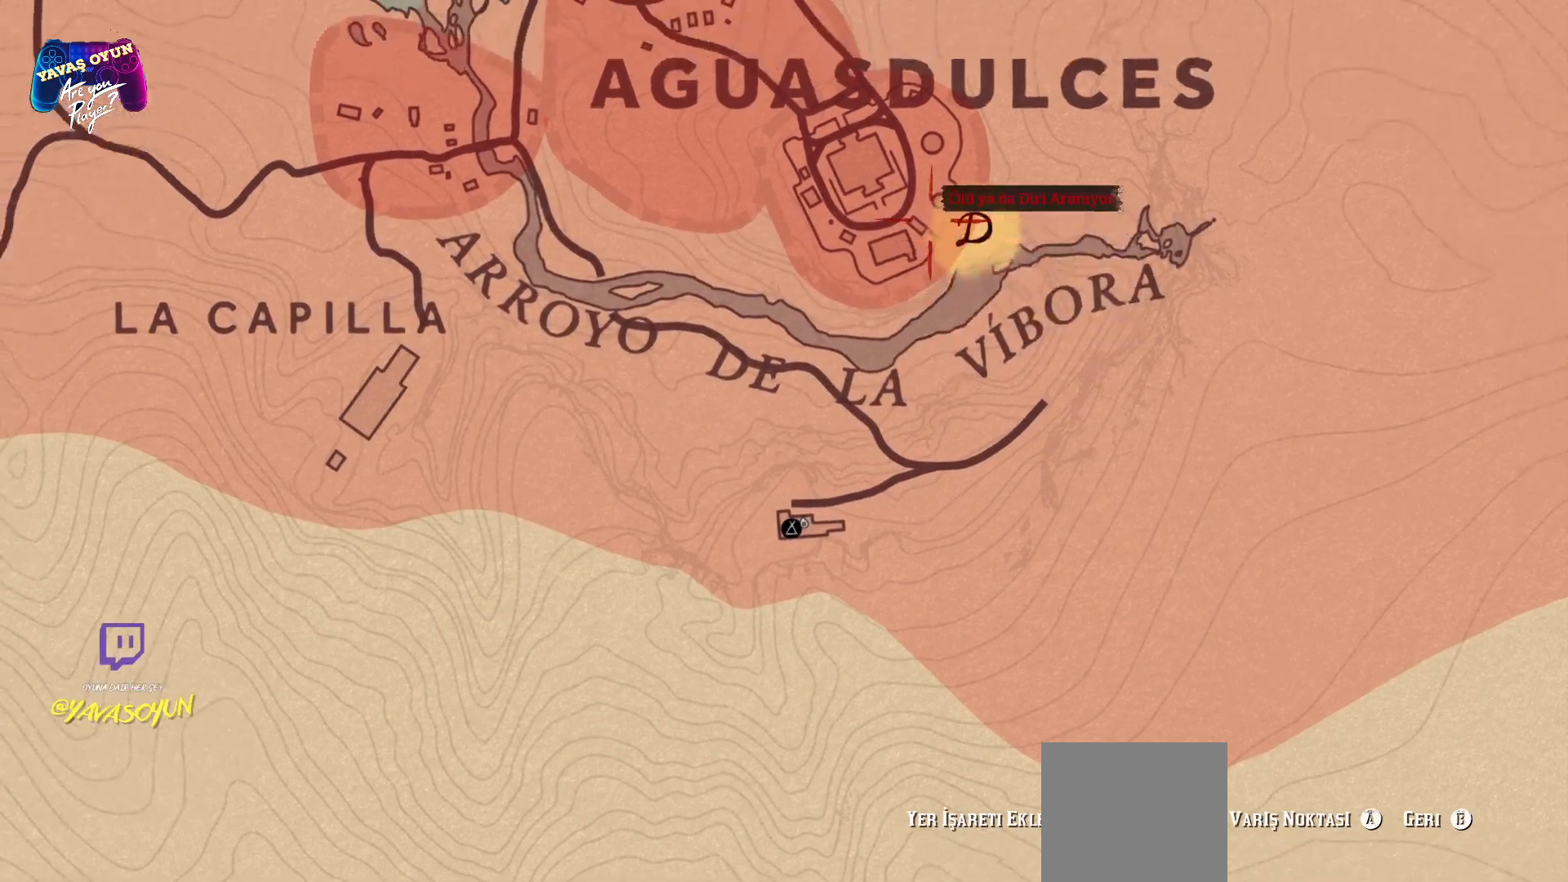
{"buttons": [], "left_stick": "center", "right_stick": "center", "events": [[67, "left_stick", "right"], [367, "left_stick", "center"]]}
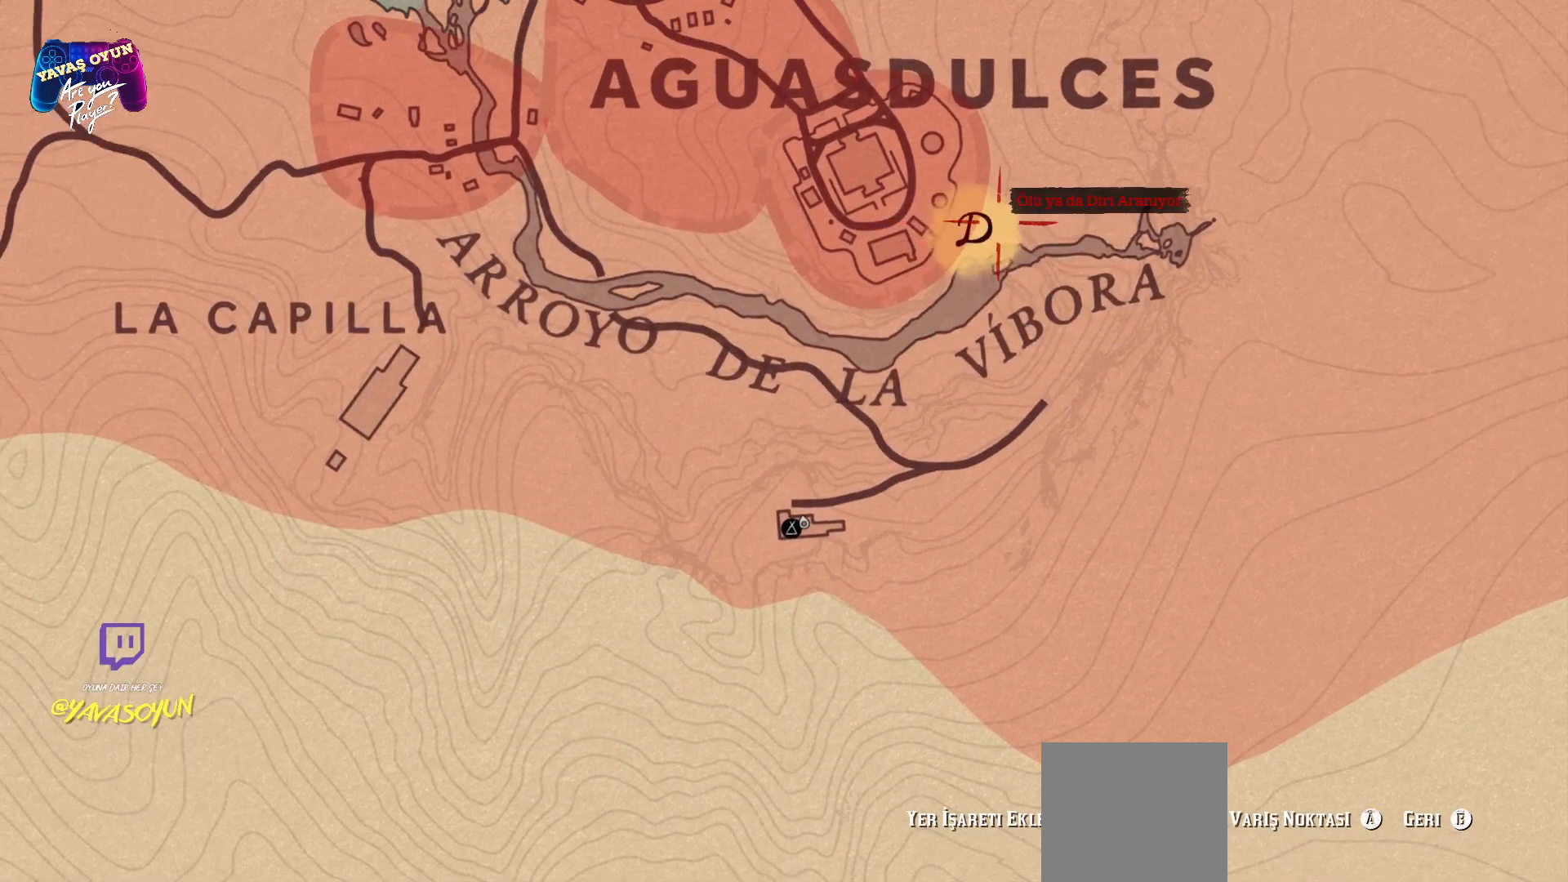
{"buttons": [], "left_stick": "center", "right_stick": "center", "events": [[100, "left_stick", "left"], [250, "left_stick", "center"]]}
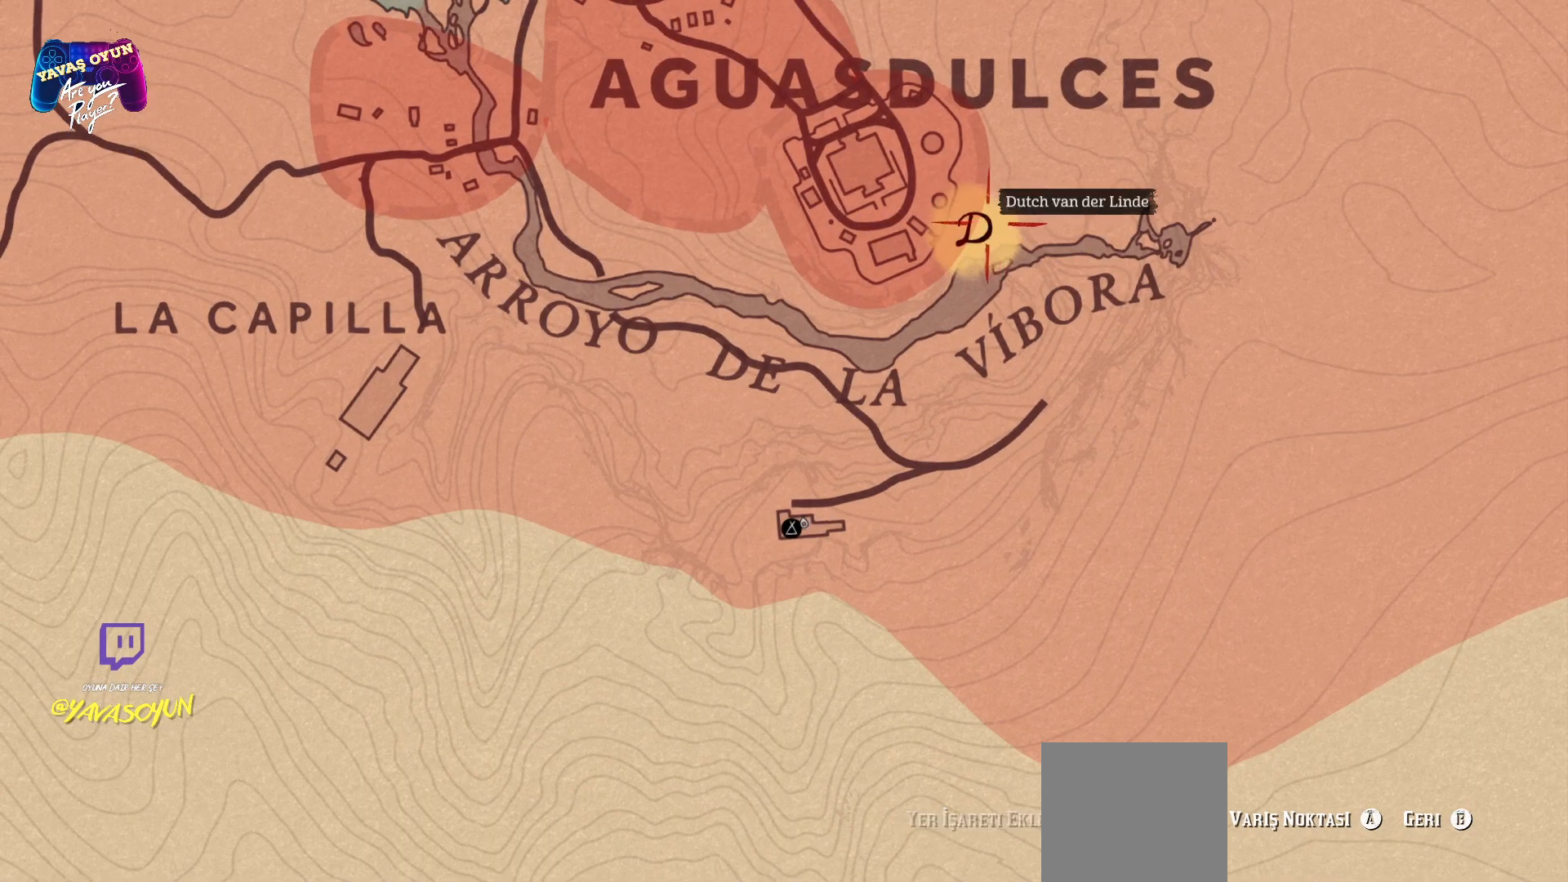
{"buttons": [], "left_stick": "left", "right_stick": "center", "events": [[150, "left_stick", "left"]]}
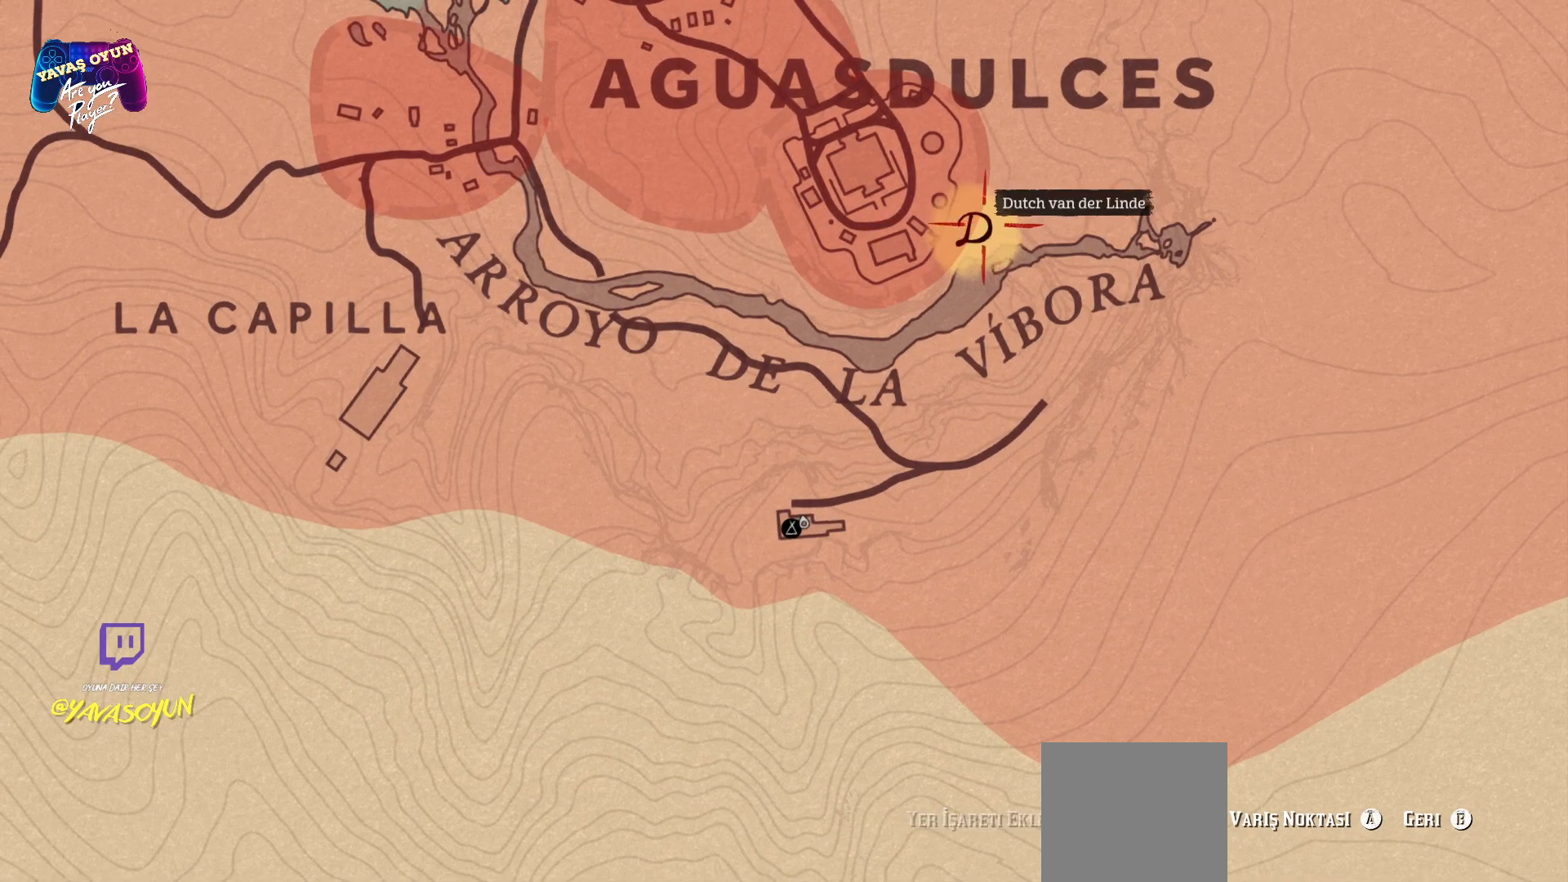
{"buttons": ["A"], "left_stick": "center", "right_stick": "center", "events": [[17, "left_stick", "center"], [150, "left_stick", "left"], [283, "left_stick", "center"], [400, "A", "down"]]}
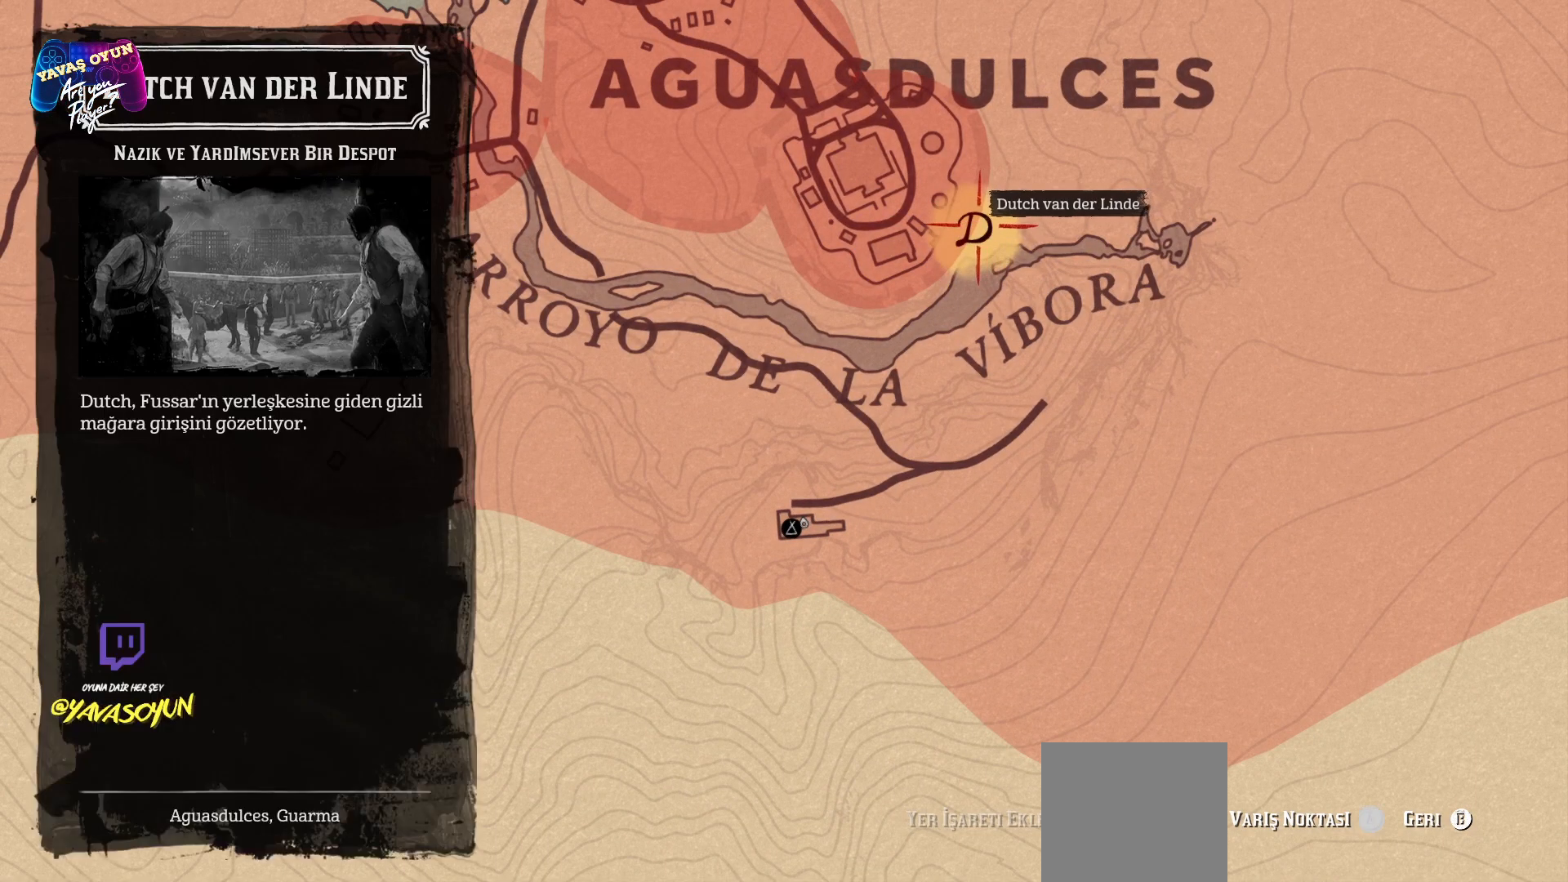
{"buttons": ["B"], "left_stick": "center", "right_stick": "center", "events": [[100, "A", "up"], [467, "B", "down"]]}
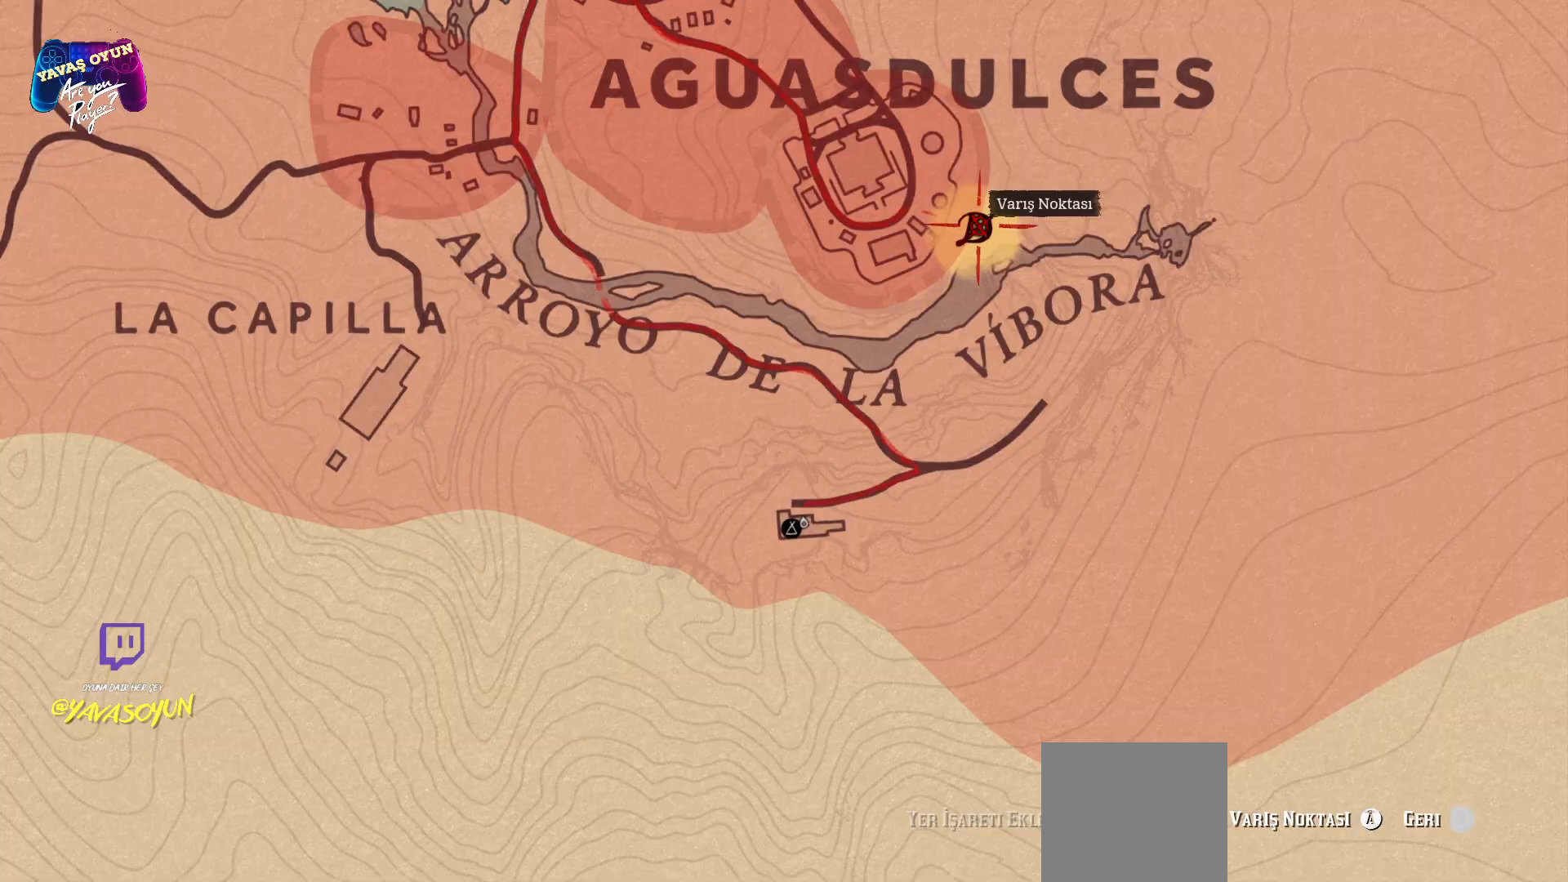
{"buttons": ["A"], "left_stick": "center", "right_stick": "center", "events": [[100, "B", "up"], [433, "A", "down"]]}
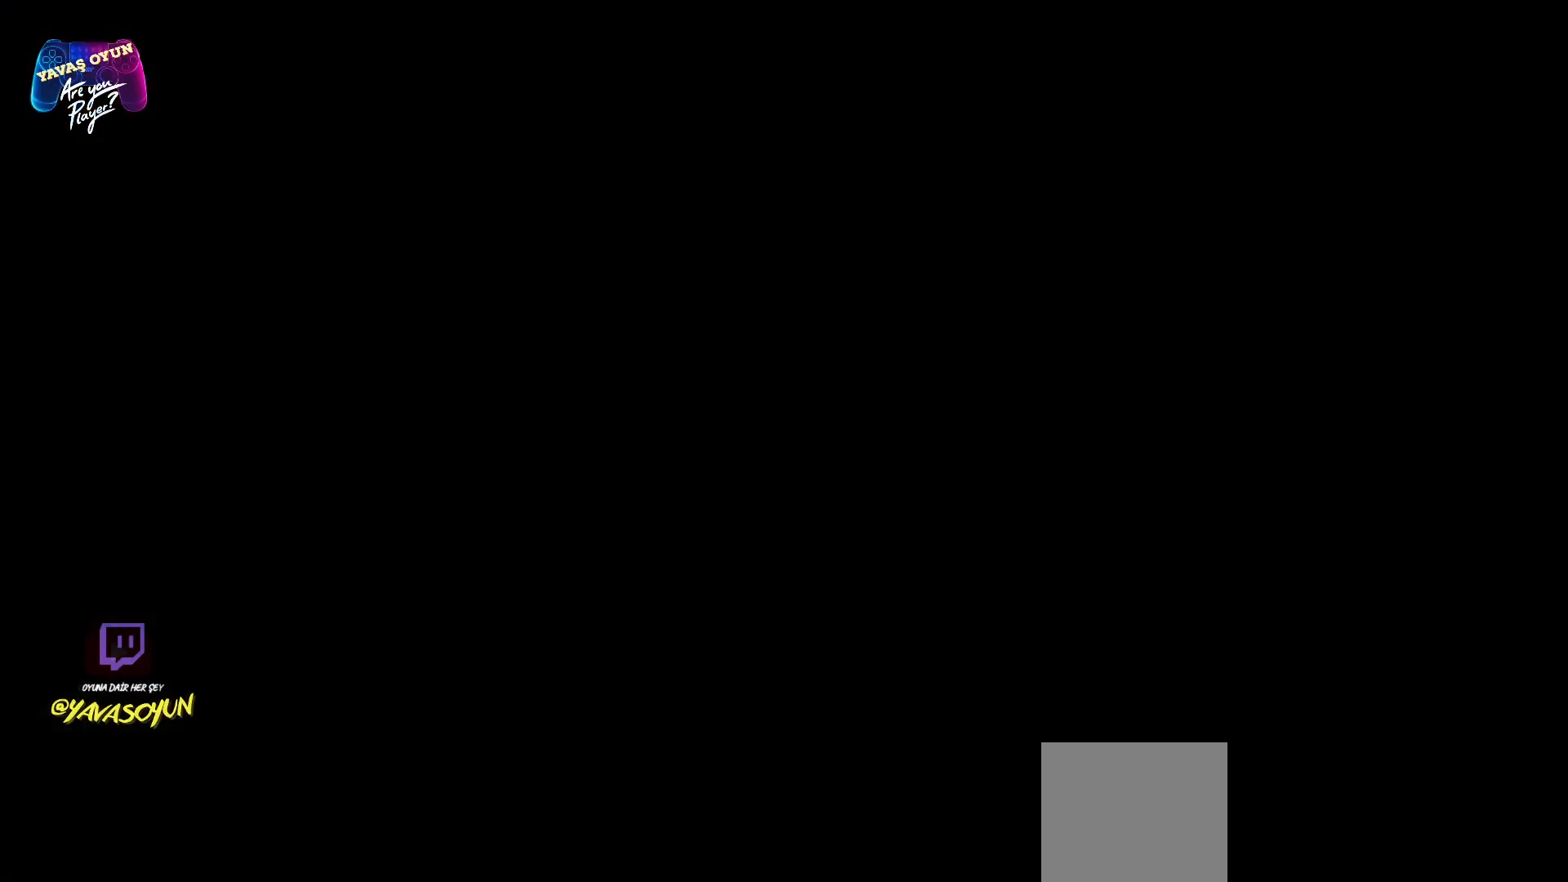
{"buttons": [], "left_stick": "center", "right_stick": "center", "events": [[100, "A", "up"], [183, "A", "down"], [300, "A", "up"], [400, "A", "down"], [467, "A", "up"]]}
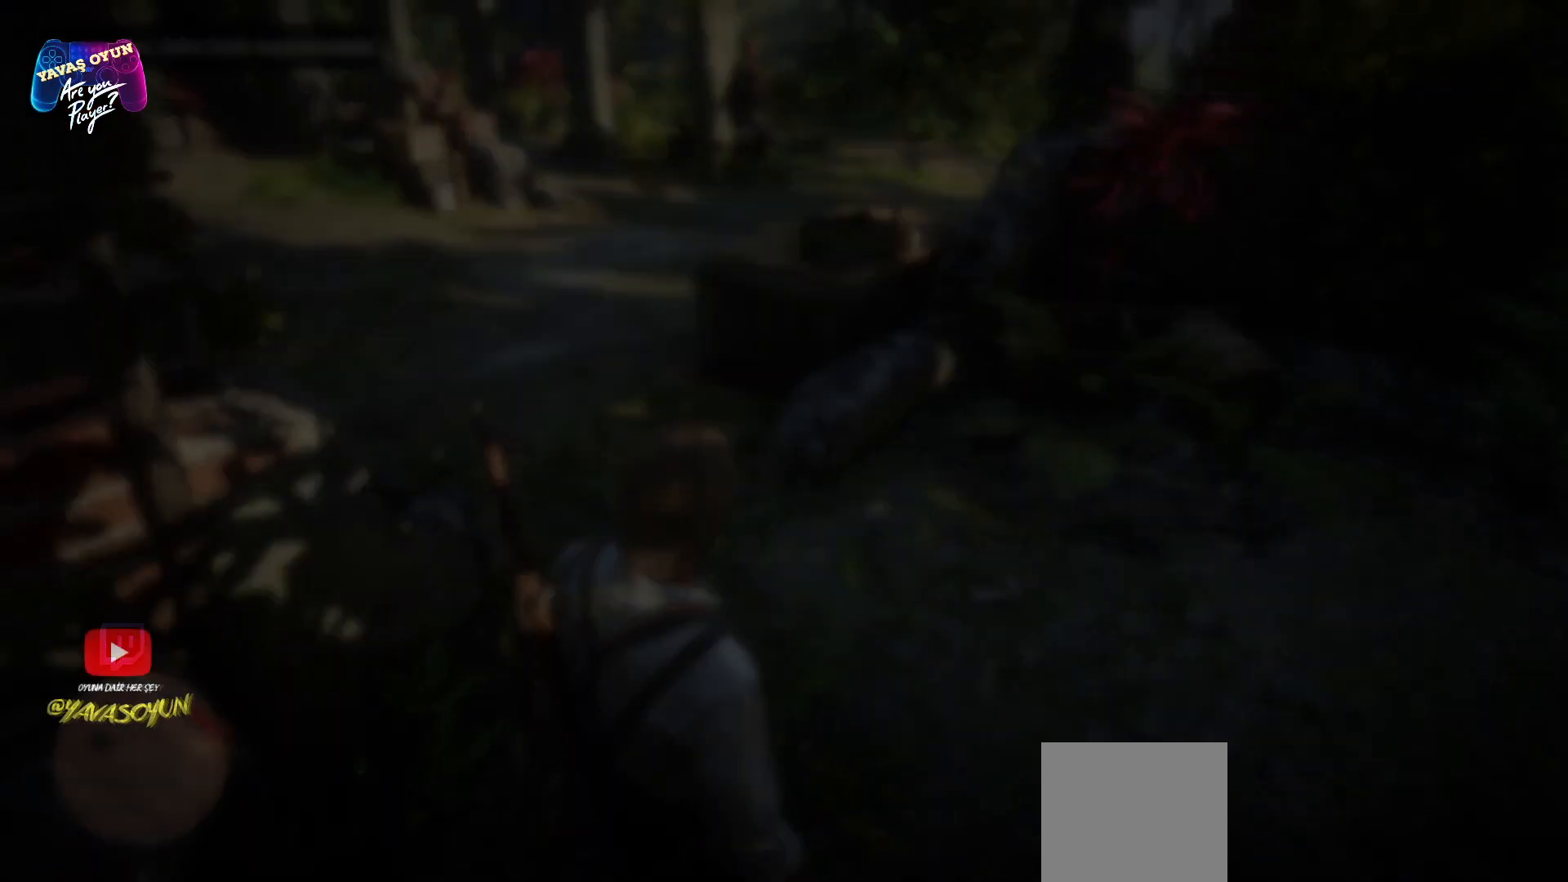
{"buttons": ["A"], "left_stick": "up-right", "right_stick": "center", "events": [[83, "A", "down"], [150, "left_stick", "up-right"], [217, "A", "up"], [267, "A", "down"], [383, "A", "up"], [483, "A", "down"]]}
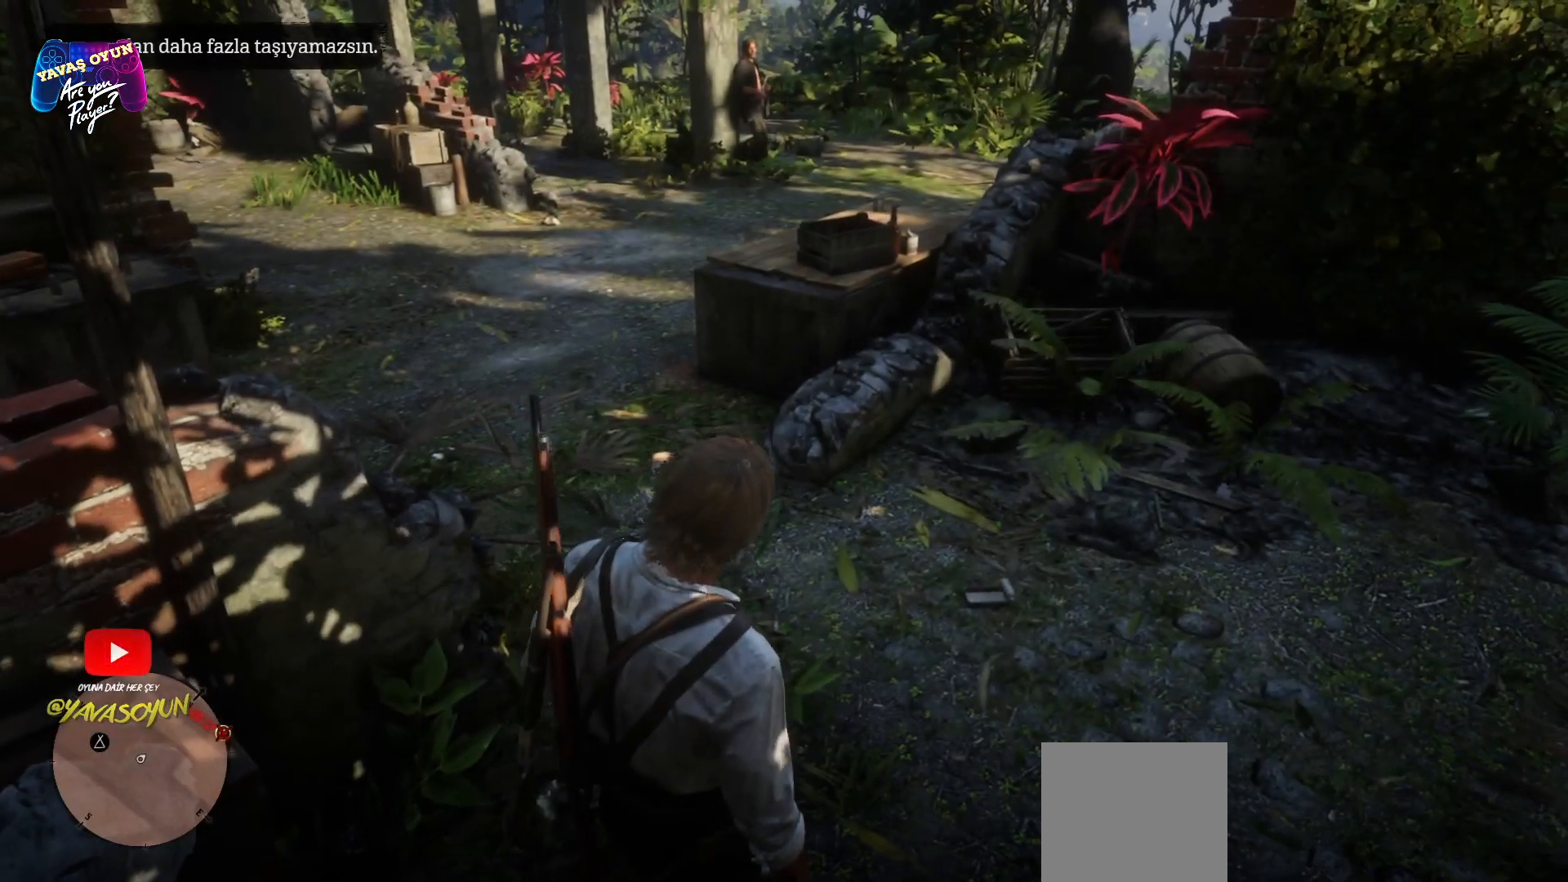
{"buttons": [], "left_stick": "up", "right_stick": "center", "events": [[83, "A", "up"], [183, "A", "down"], [300, "A", "up"], [300, "left_stick", "up"], [383, "A", "down"], [500, "A", "up"]]}
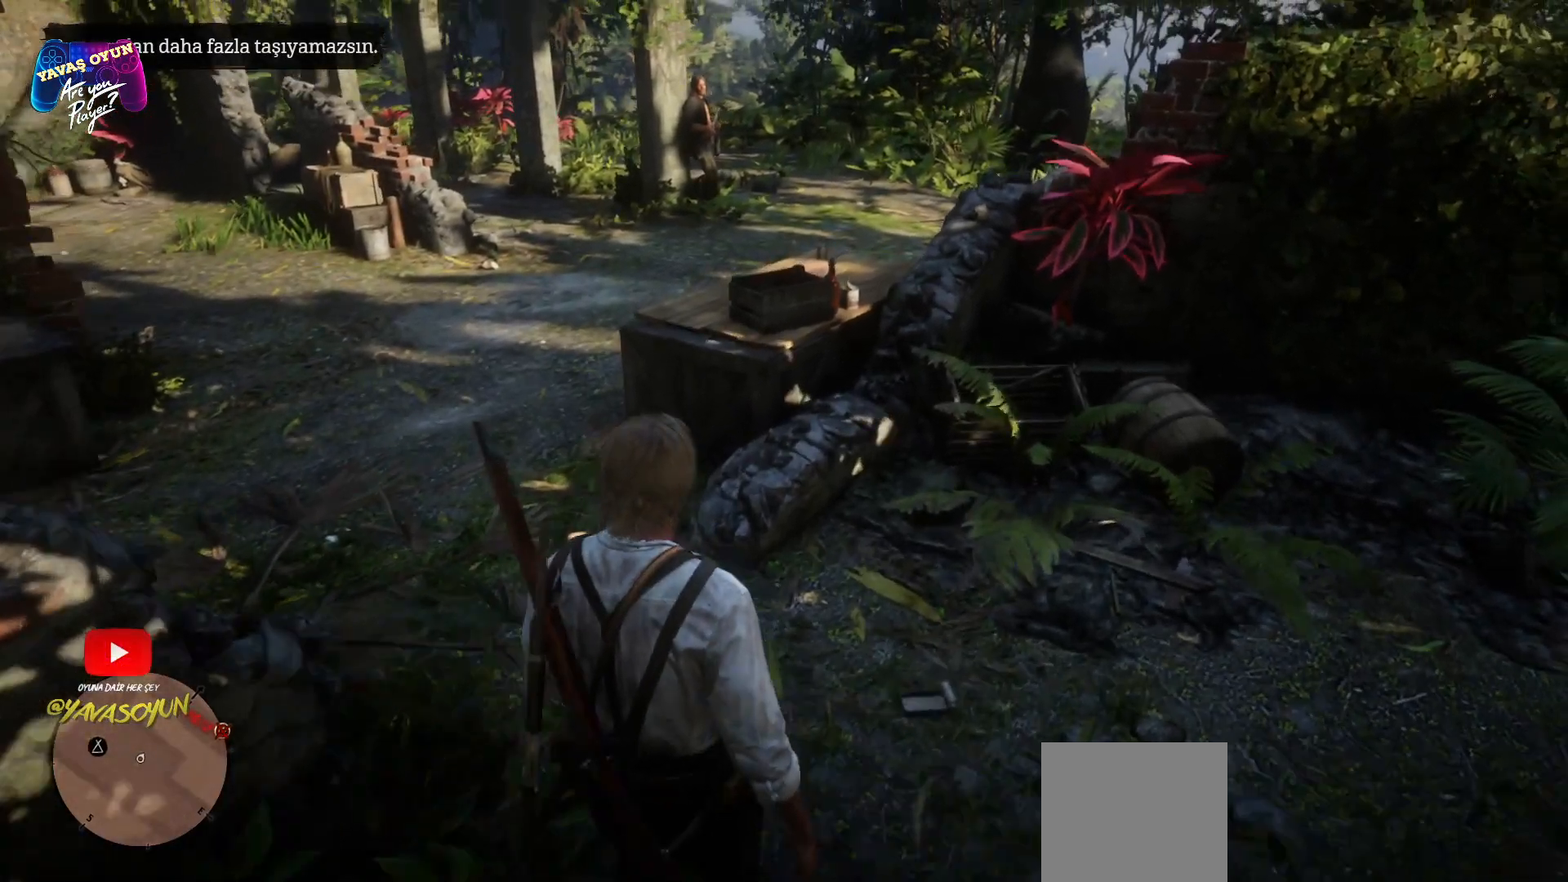
{"buttons": [], "left_stick": "up-left", "right_stick": "center", "events": [[83, "left_stick", "up-left"], [100, "A", "down"], [200, "A", "up"], [317, "A", "down"], [467, "A", "up"]]}
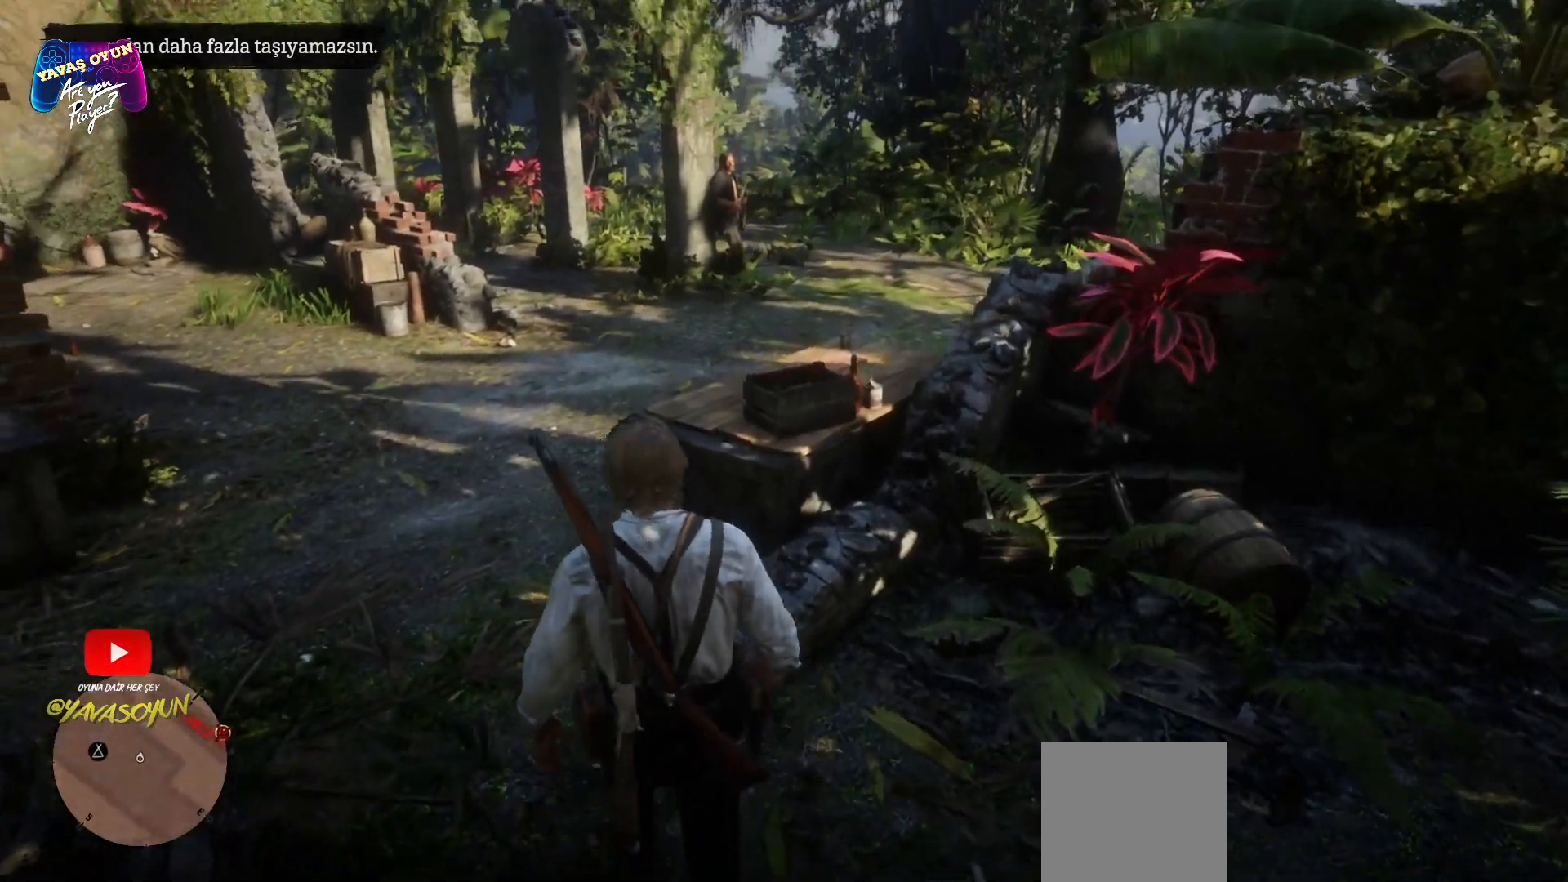
{"buttons": ["START"], "left_stick": "center", "right_stick": "center", "events": [[167, "START", "down"], [433, "left_stick", "center"]]}
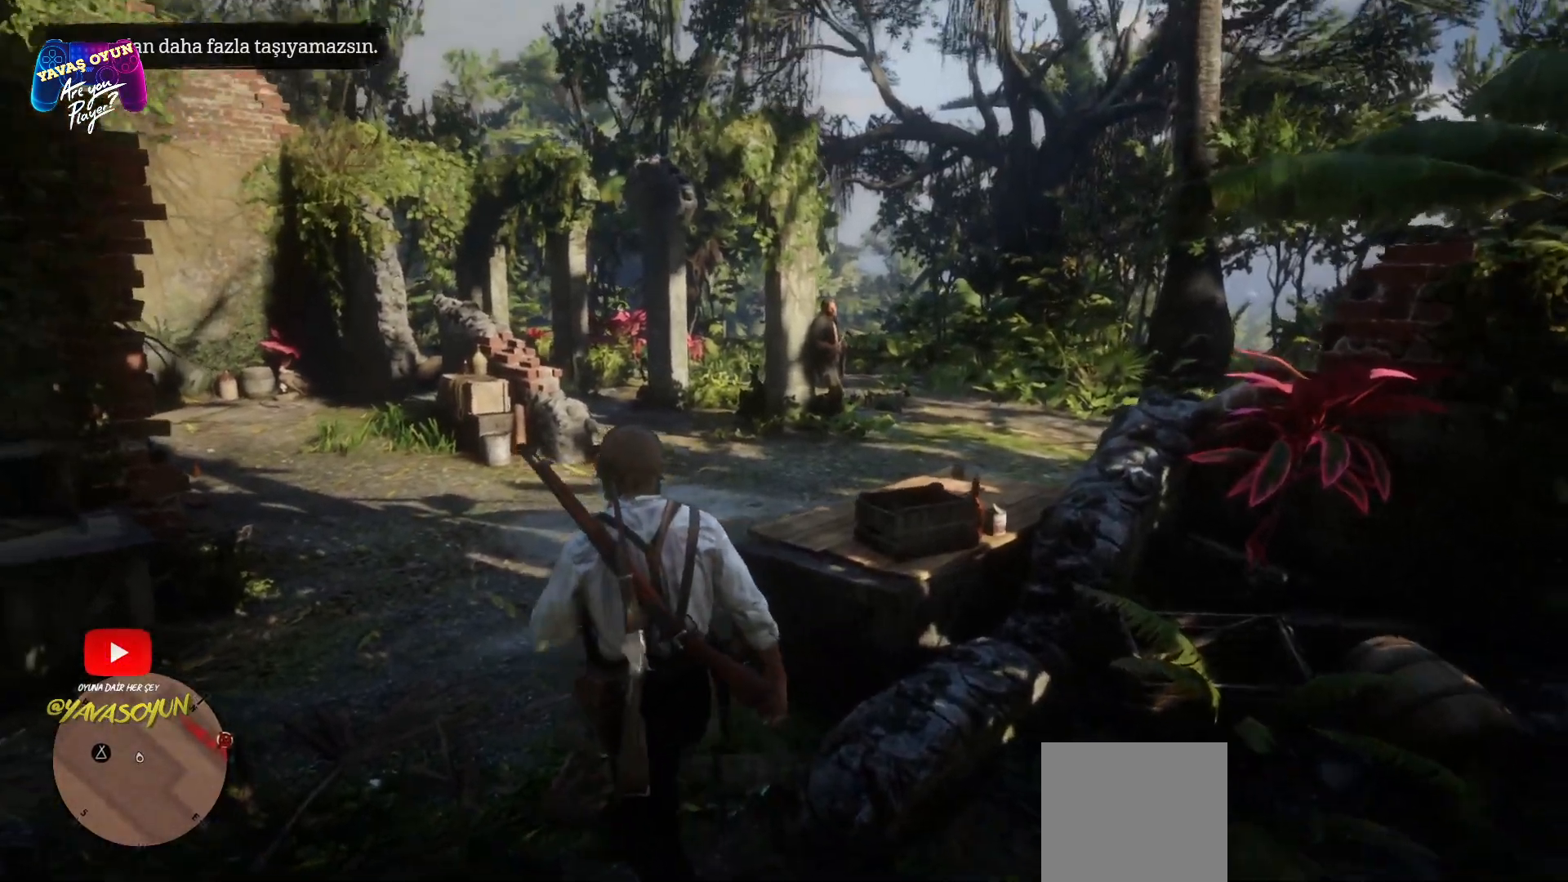
{"buttons": ["START"], "left_stick": "center", "right_stick": "center", "events": []}
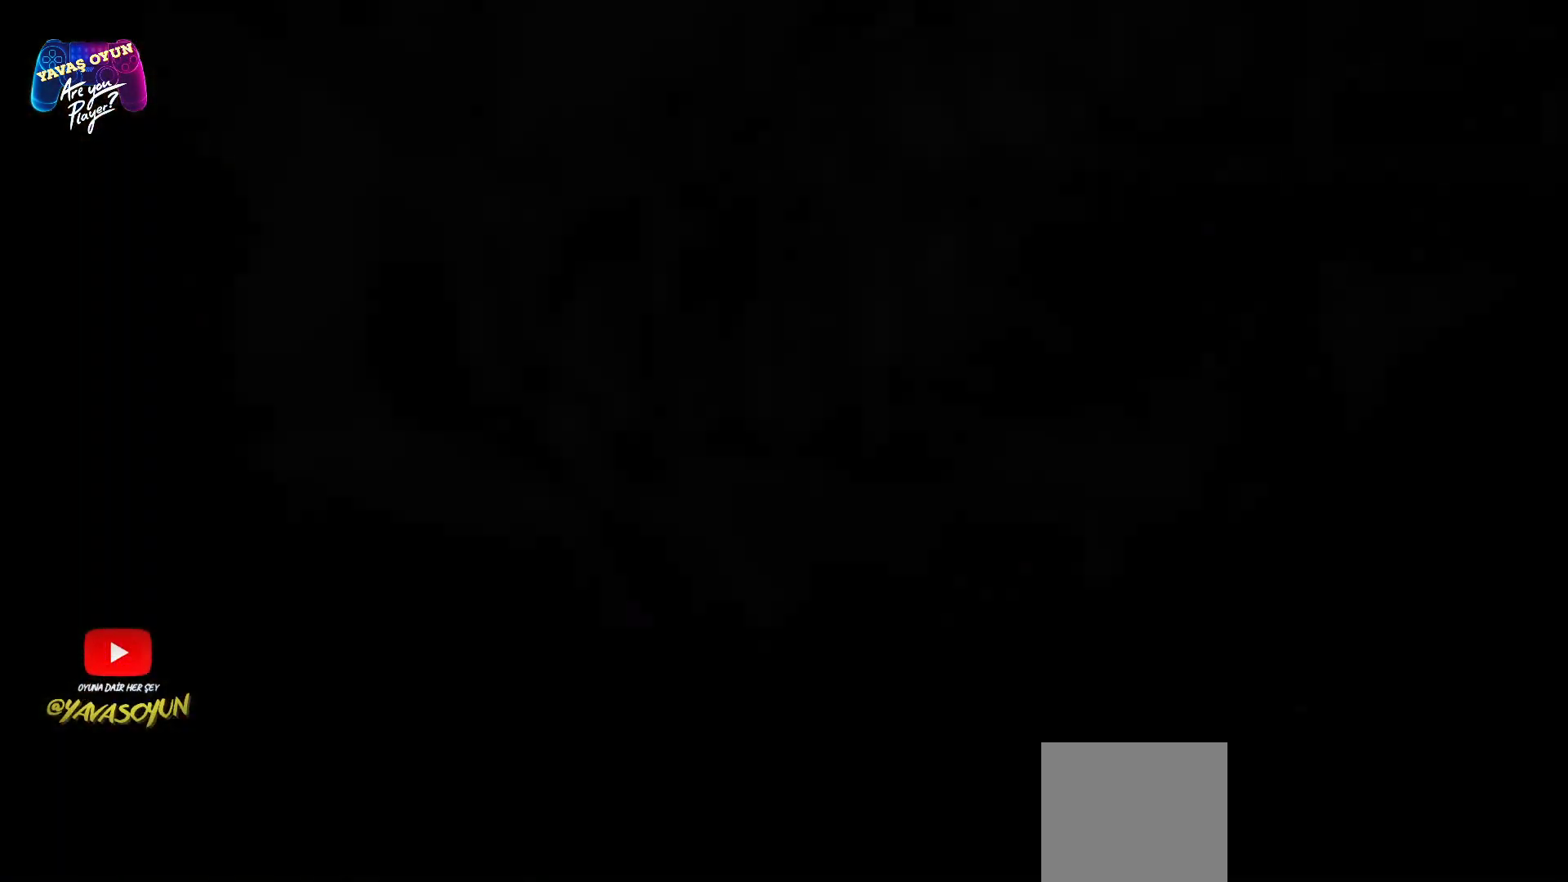
{"buttons": [], "left_stick": "center", "right_stick": "center", "events": [[200, "START", "up"]]}
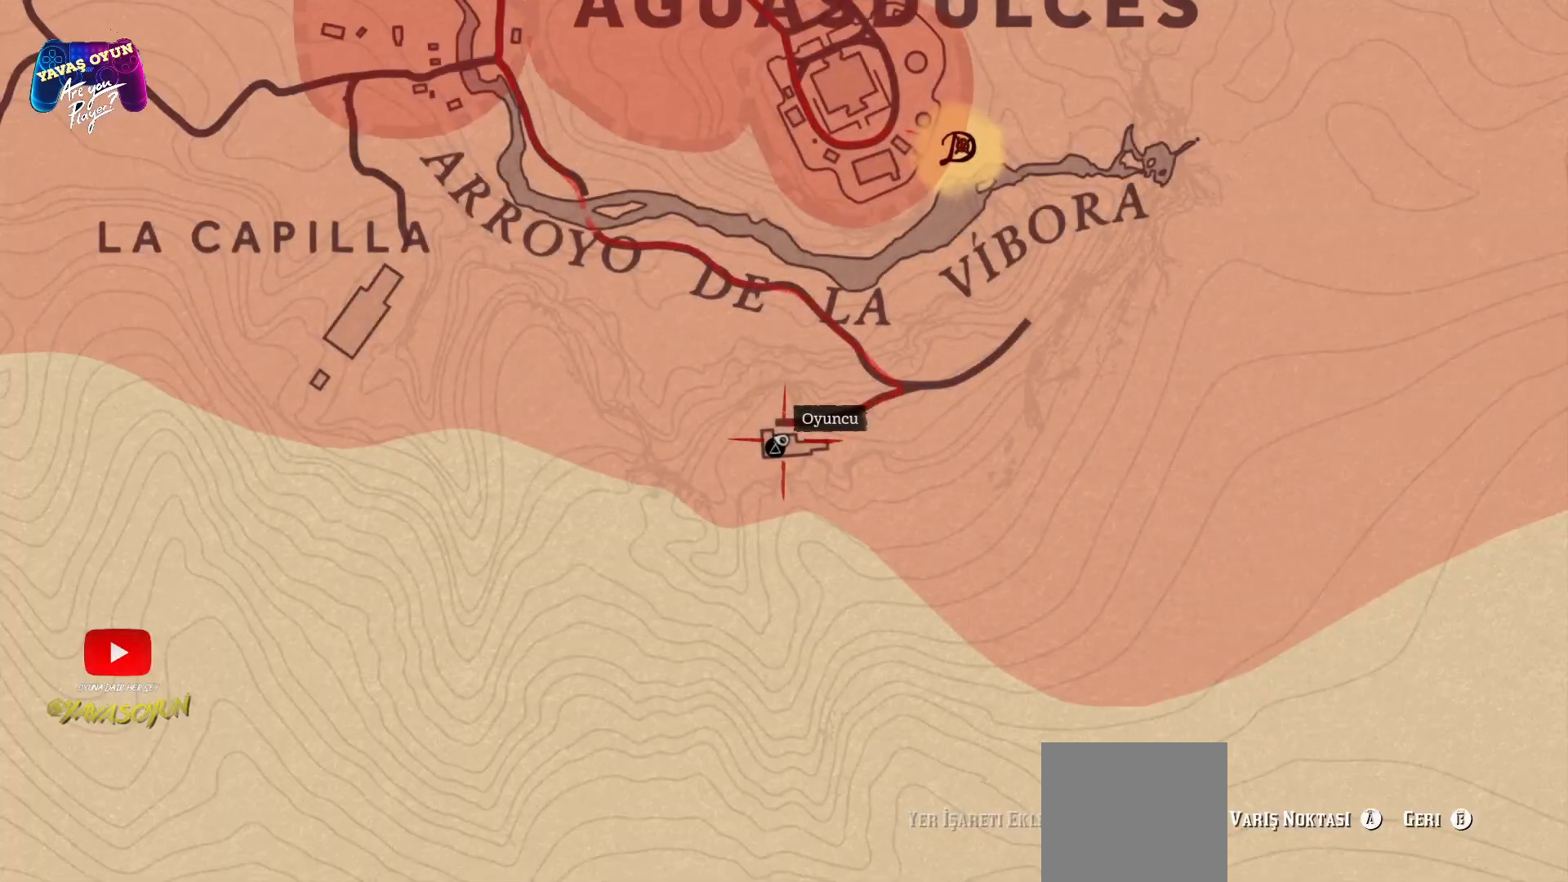
{"buttons": [], "left_stick": "up", "right_stick": "down-right", "events": [[233, "left_stick", "up"], [317, "right_stick", "down-right"]]}
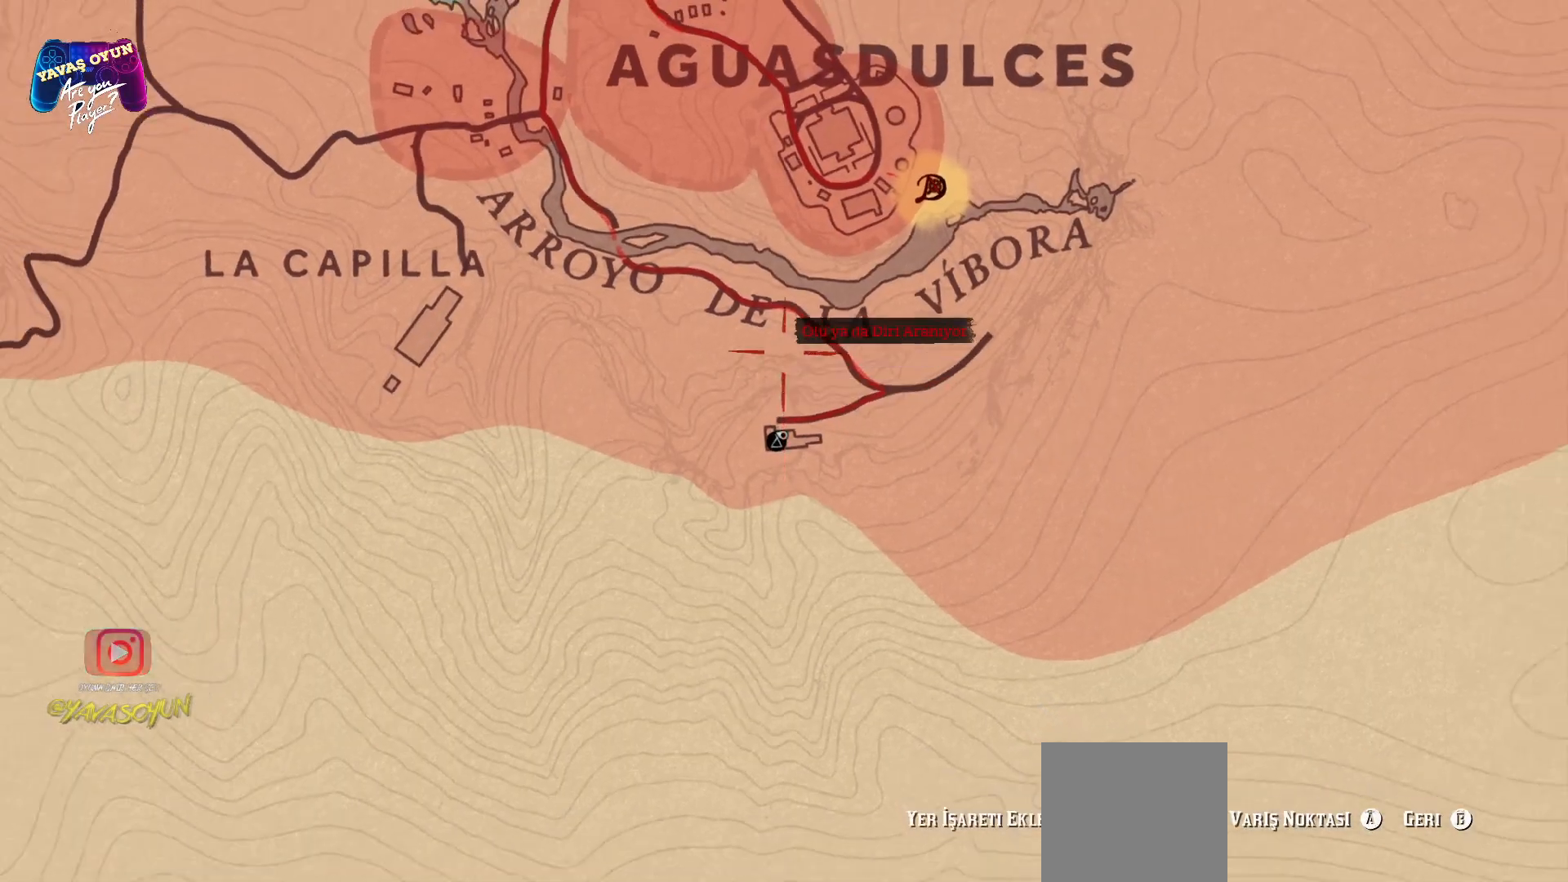
{"buttons": [], "left_stick": "down", "right_stick": "center", "events": [[100, "left_stick", "up-right"], [183, "right_stick", "center"], [300, "left_stick", "center"], [433, "left_stick", "down"]]}
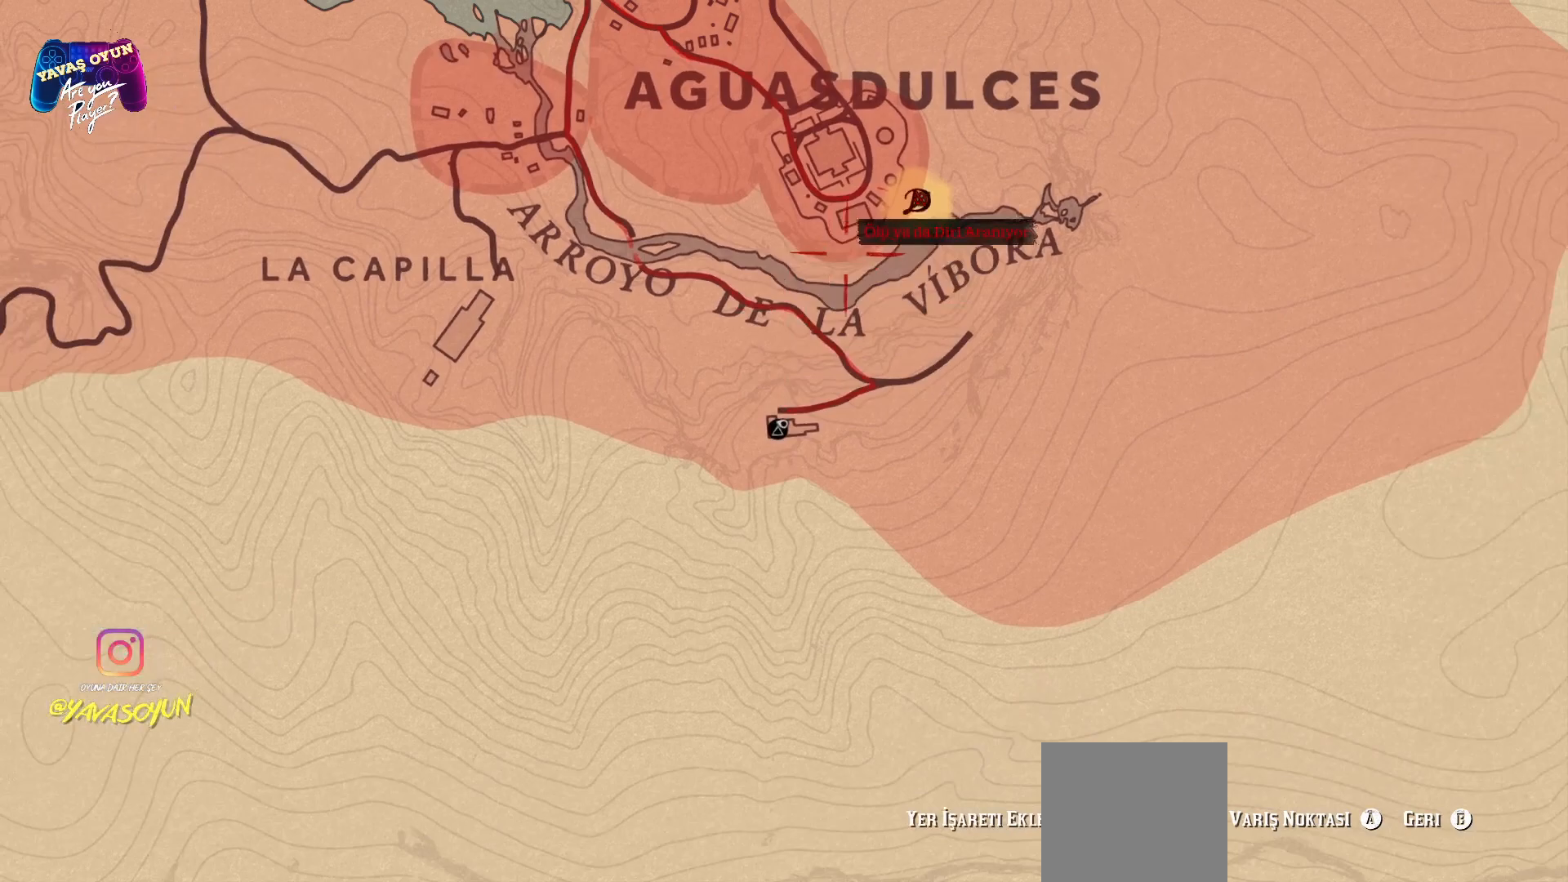
{"buttons": [], "left_stick": "up-right", "right_stick": "center", "events": [[117, "left_stick", "center"], [367, "left_stick", "up-right"]]}
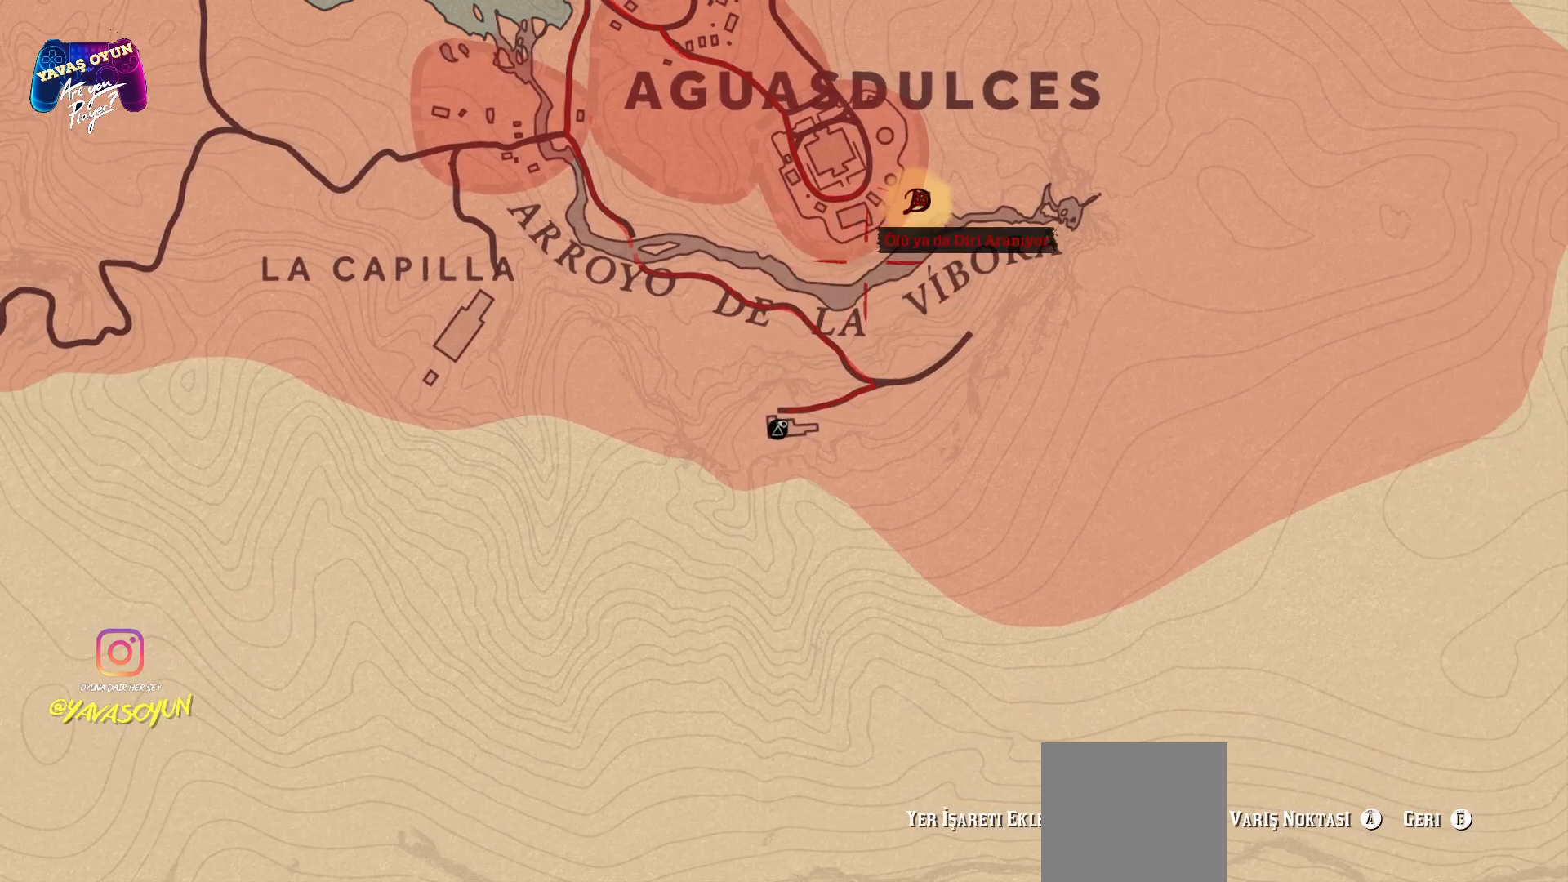
{"buttons": [], "left_stick": "center", "right_stick": "center", "events": [[200, "left_stick", "center"]]}
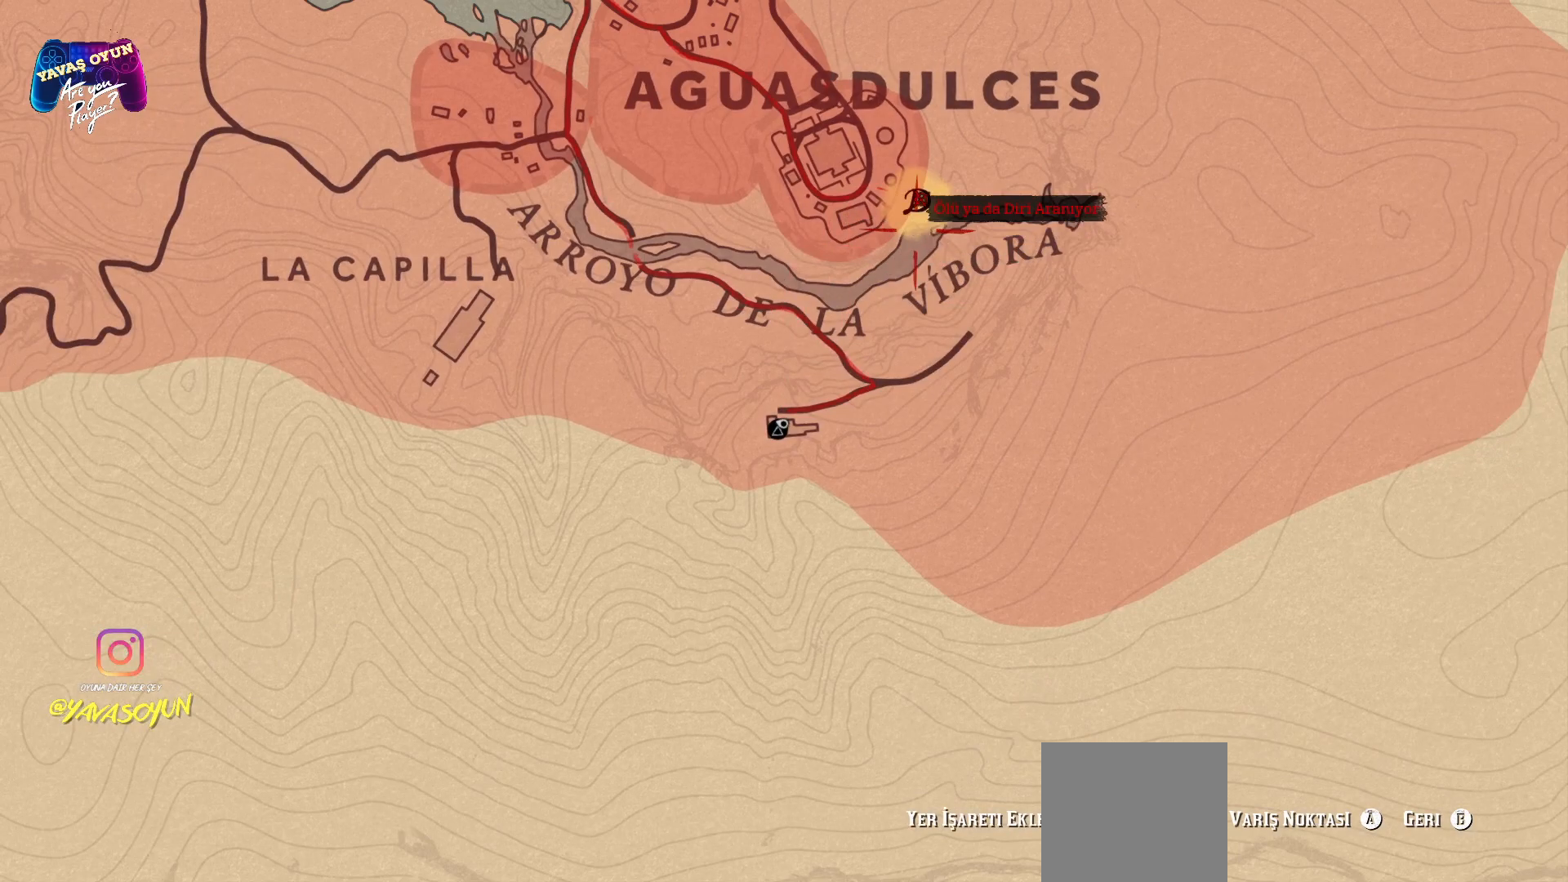
{"buttons": [], "left_stick": "center", "right_stick": "center", "events": []}
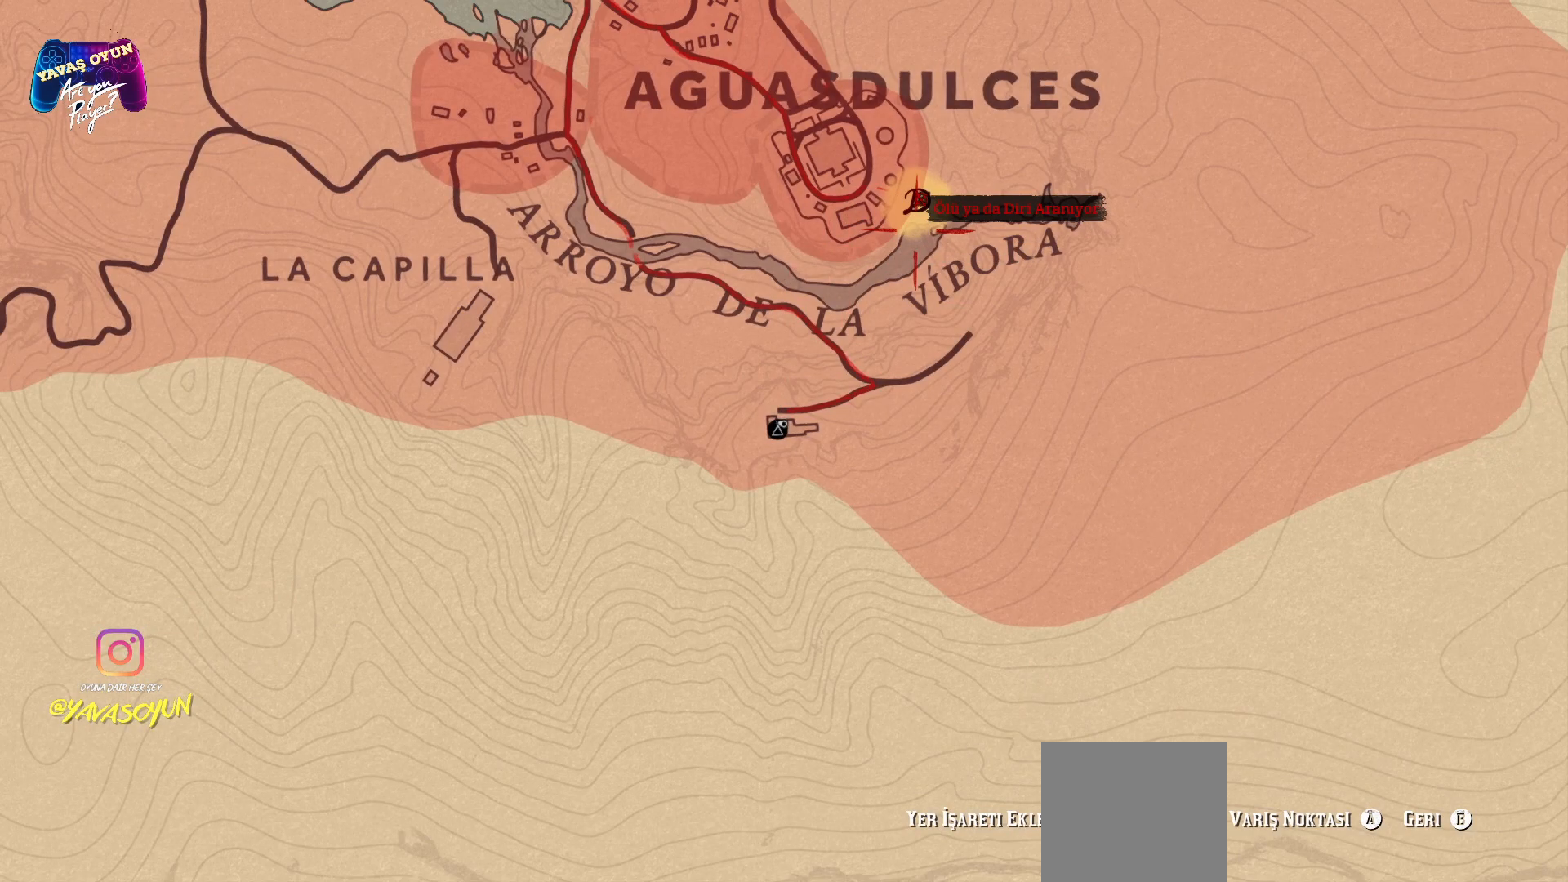
{"buttons": [], "left_stick": "center", "right_stick": "center", "events": [[150, "B", "down"], [283, "B", "up"]]}
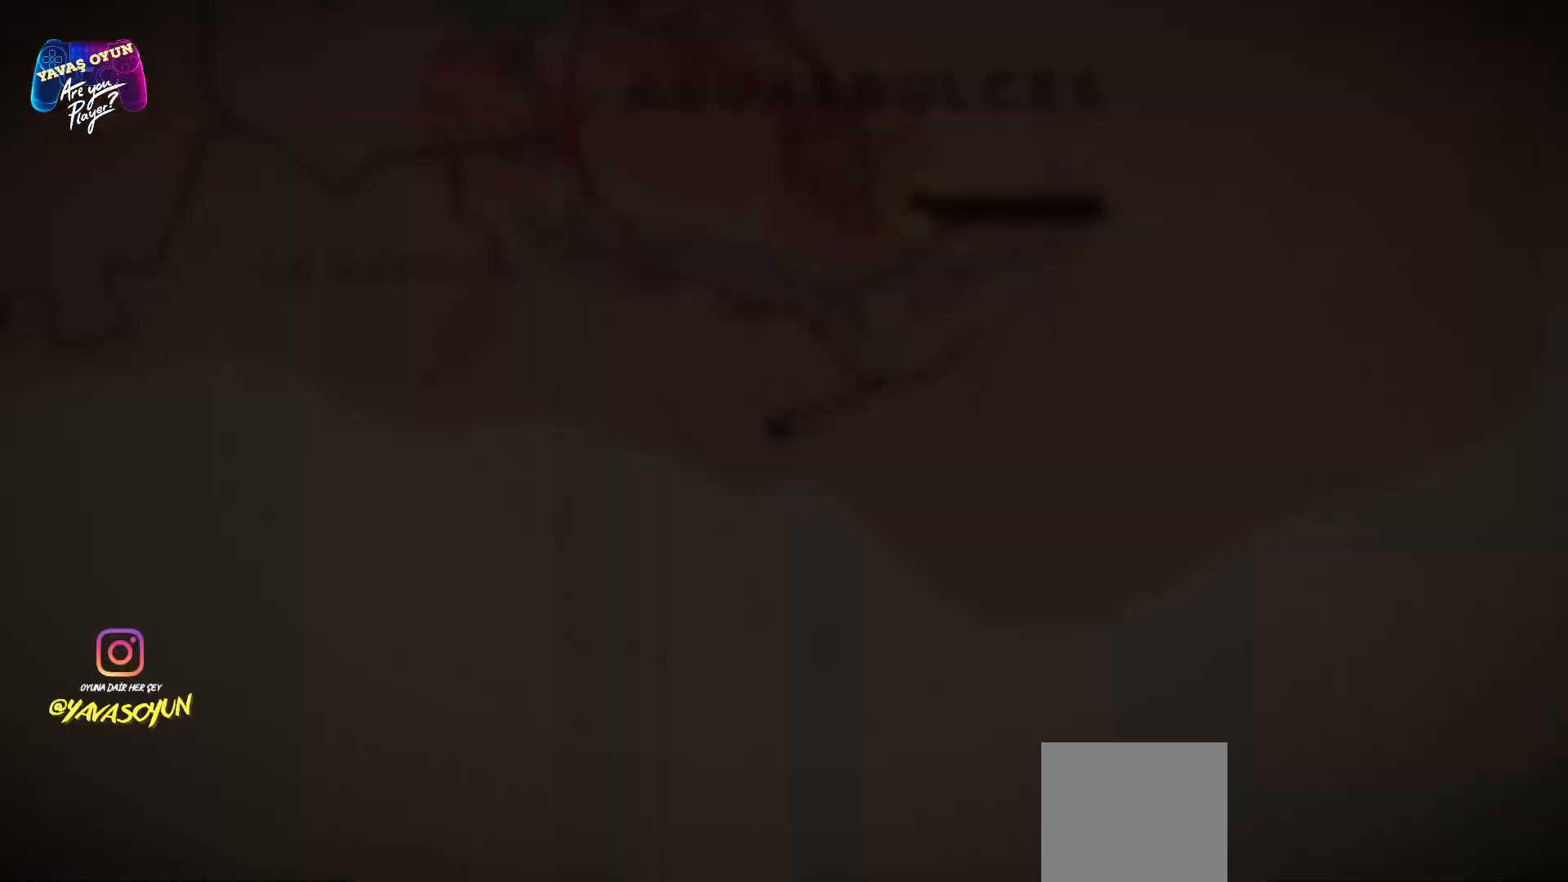
{"buttons": [], "left_stick": "center", "right_stick": "center", "events": []}